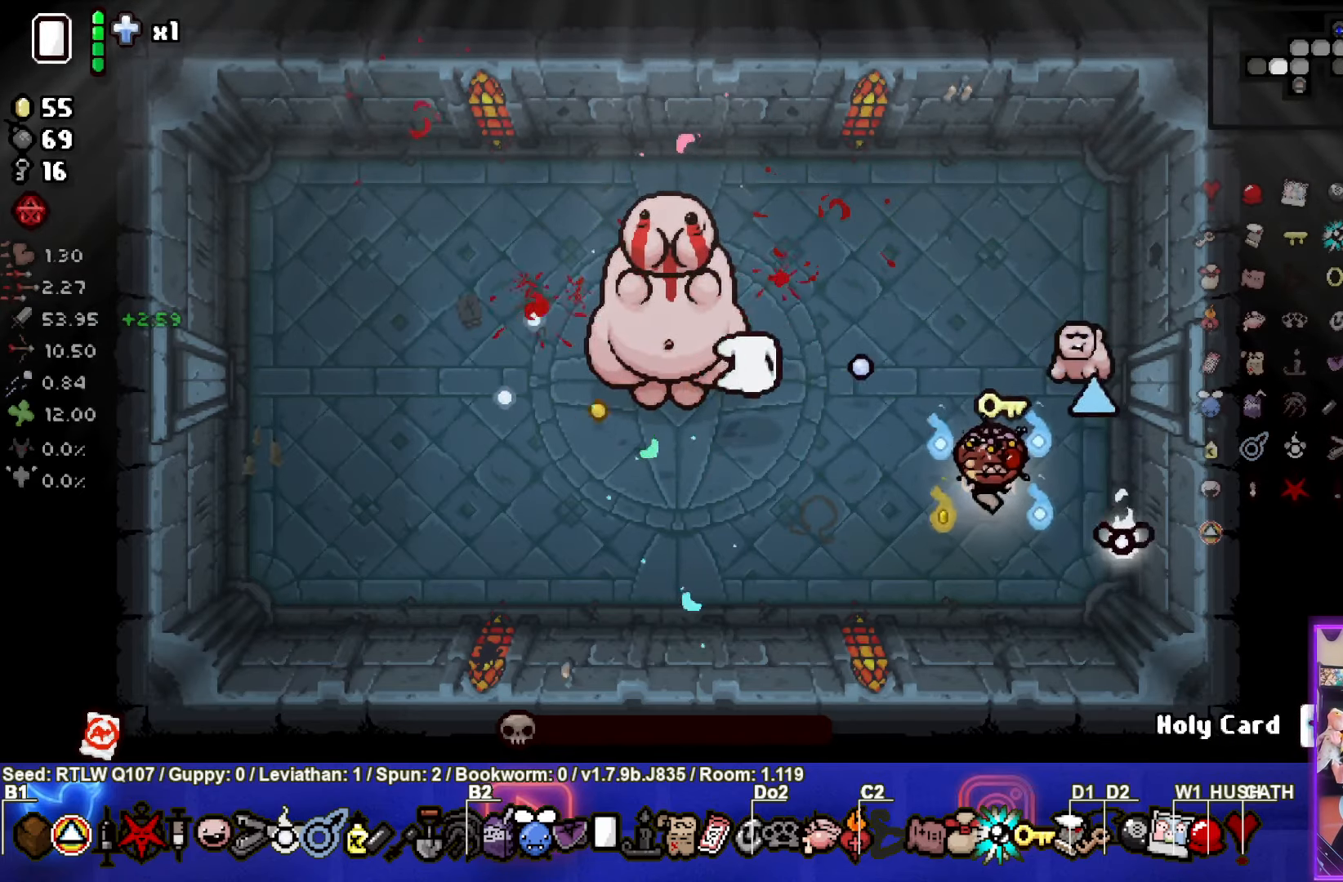
Gameplay with a controller (PlayStation layout); each line is a JSON object with the inputs held at the frame after it. "events" lists button and stick changes between this image and that frame as [ms after this image, input, new state], when the widget could be followed in between. Not read: right_stick.
{"buttons": [], "left_stick": "center", "events": []}
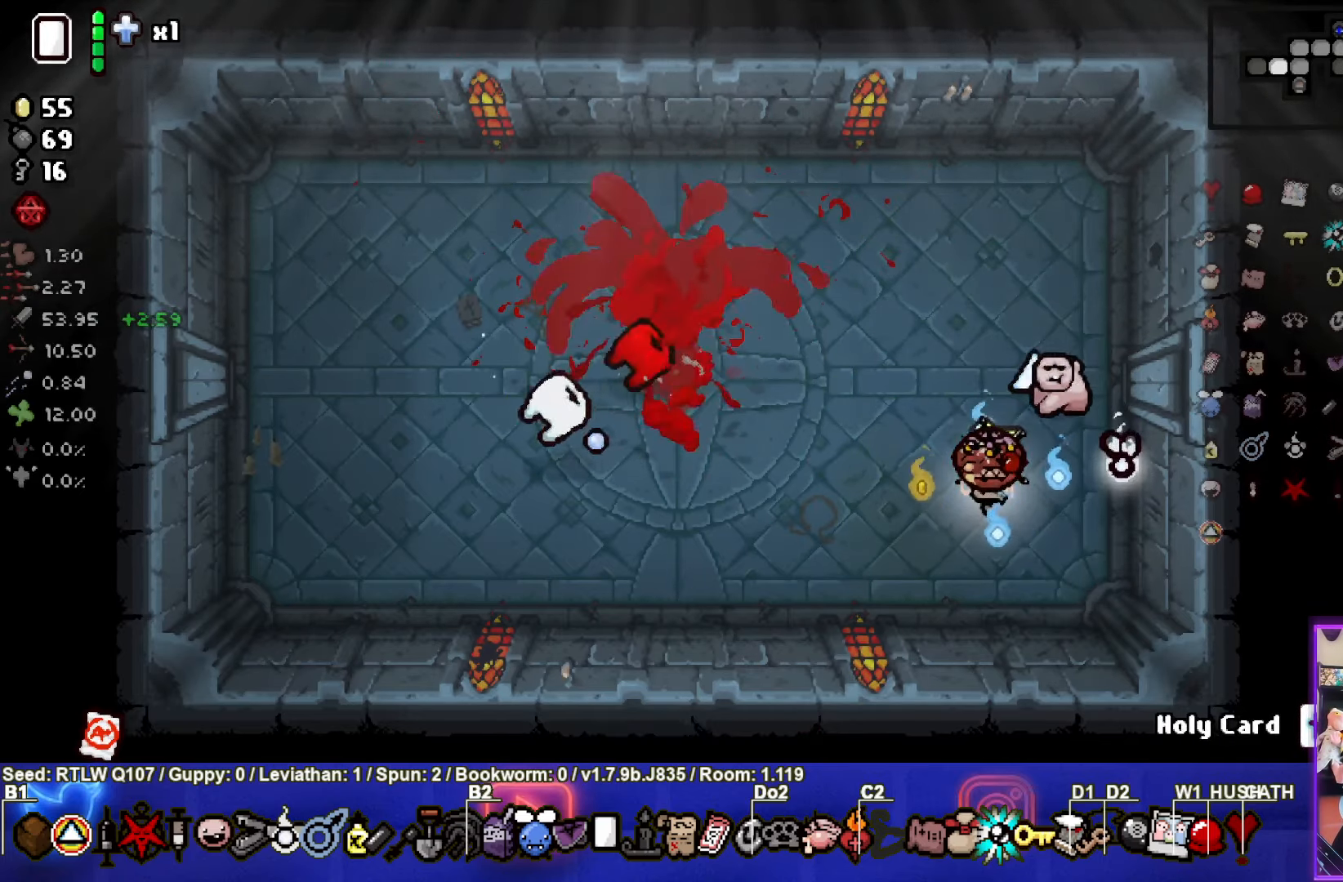
{"buttons": [], "left_stick": "center", "events": []}
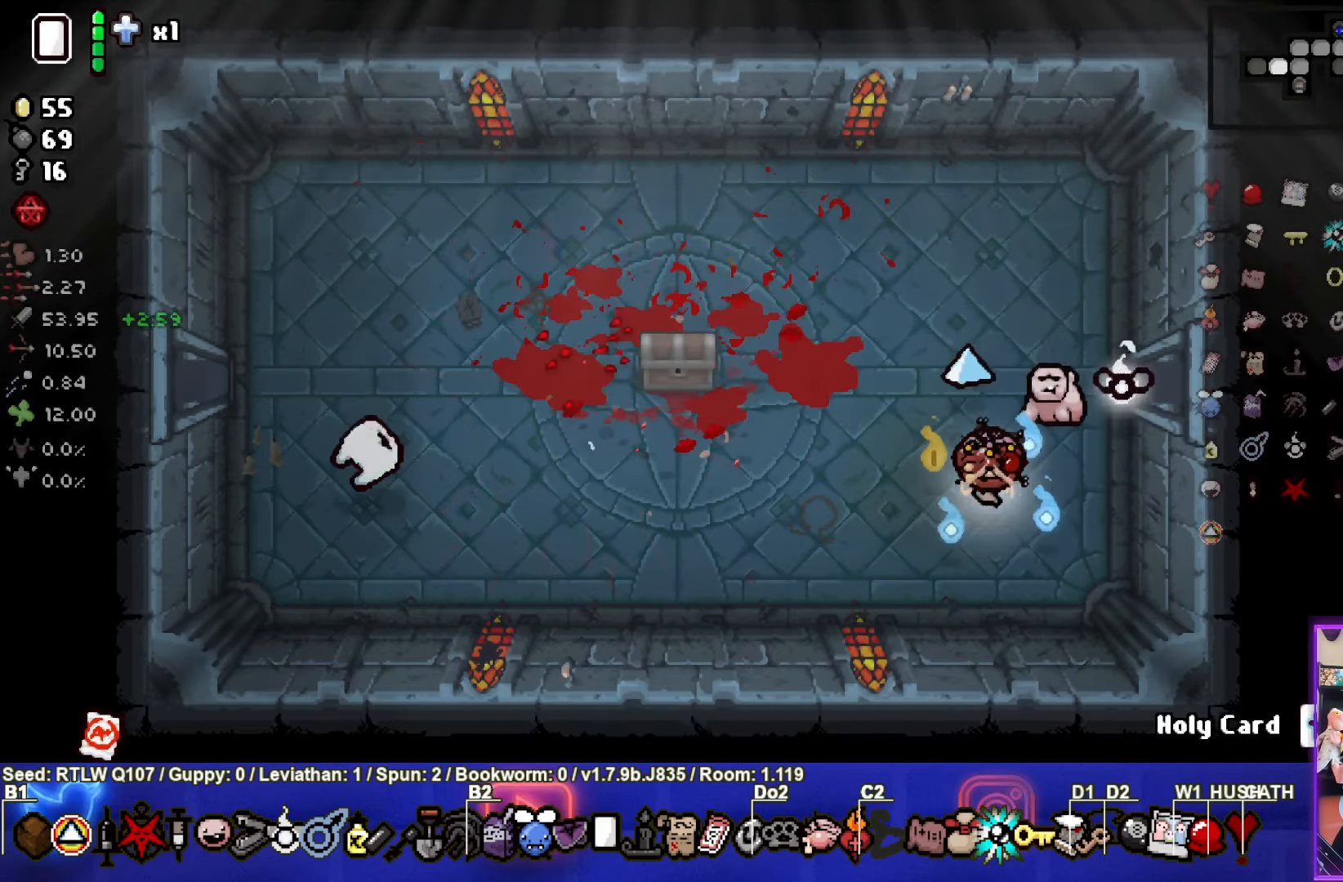
{"buttons": [], "left_stick": "down-left", "events": [[483, "left_stick", "down-left"]]}
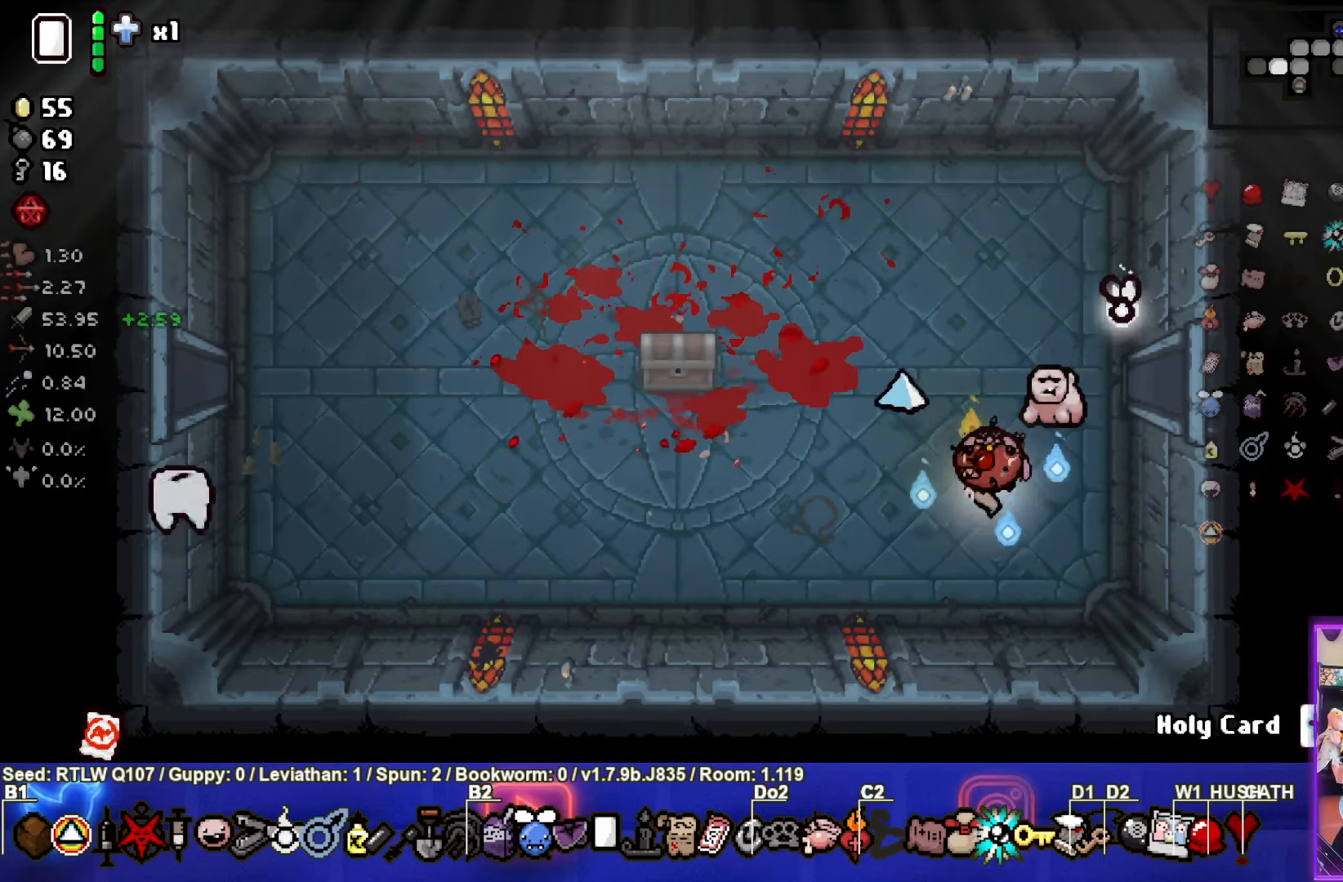
{"buttons": [], "left_stick": "up-left", "events": [[316, "left_stick", "up-left"]]}
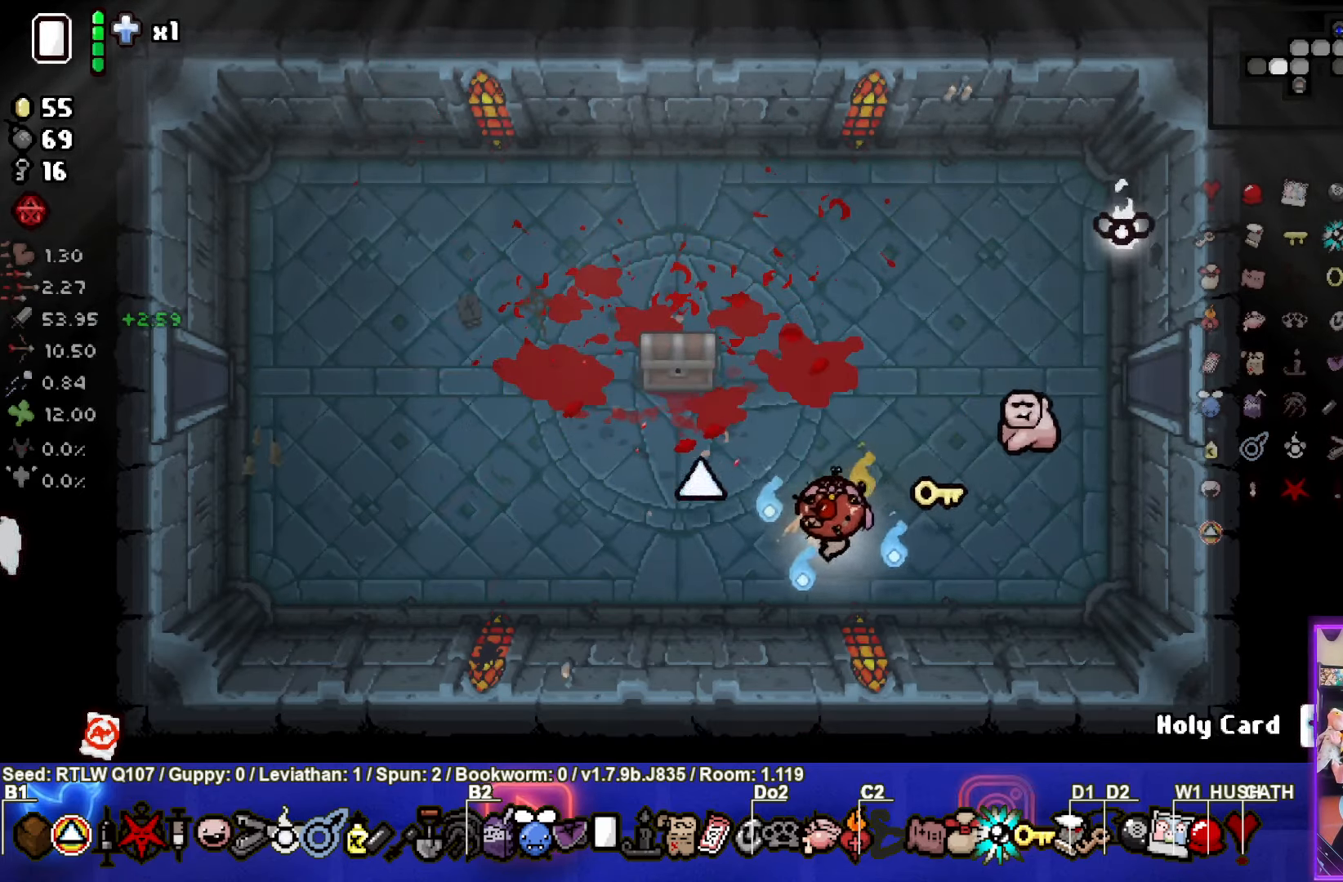
{"buttons": [], "left_stick": "left", "events": [[383, "left_stick", "left"]]}
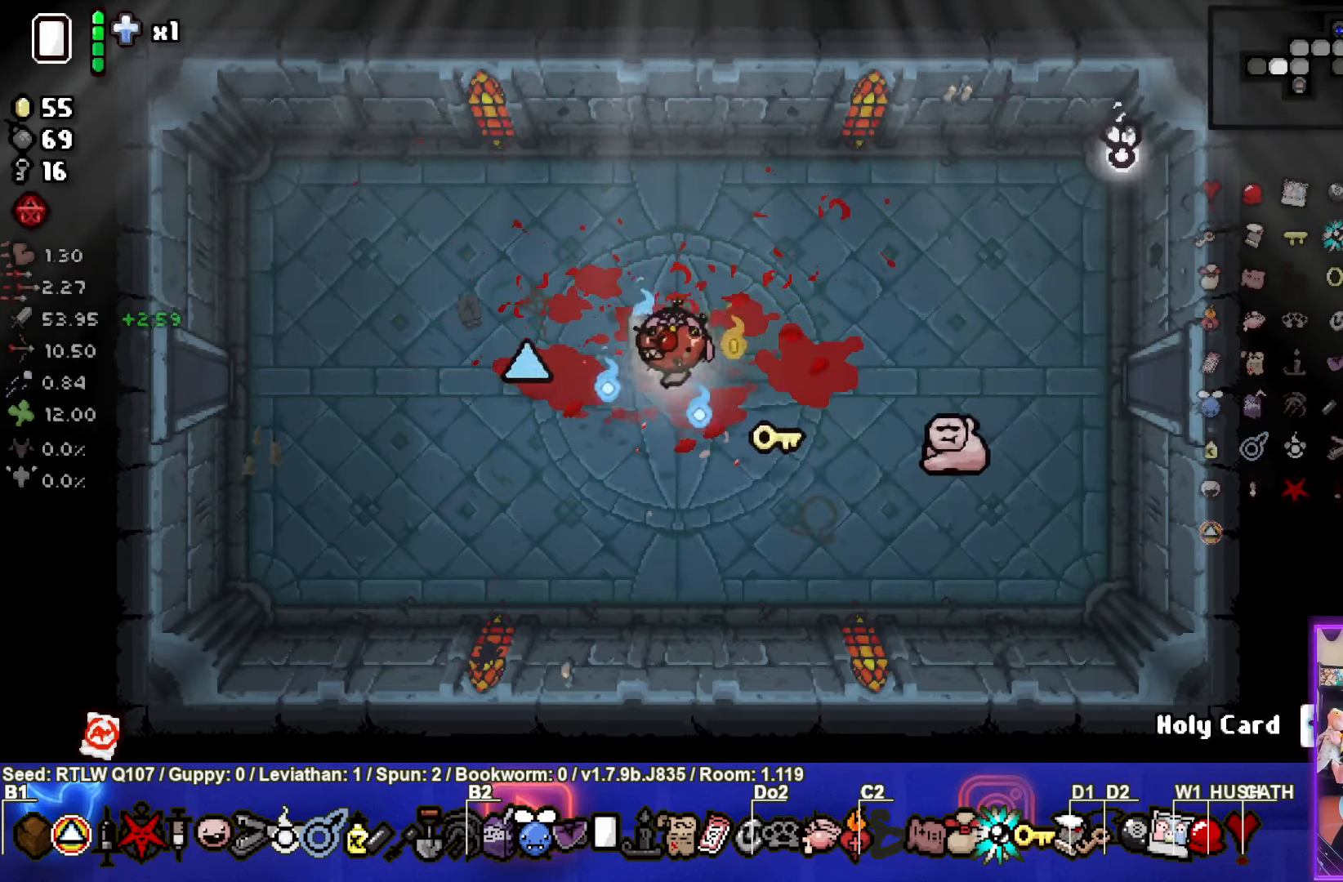
{"buttons": [], "left_stick": "center", "events": [[300, "left_stick", "center"]]}
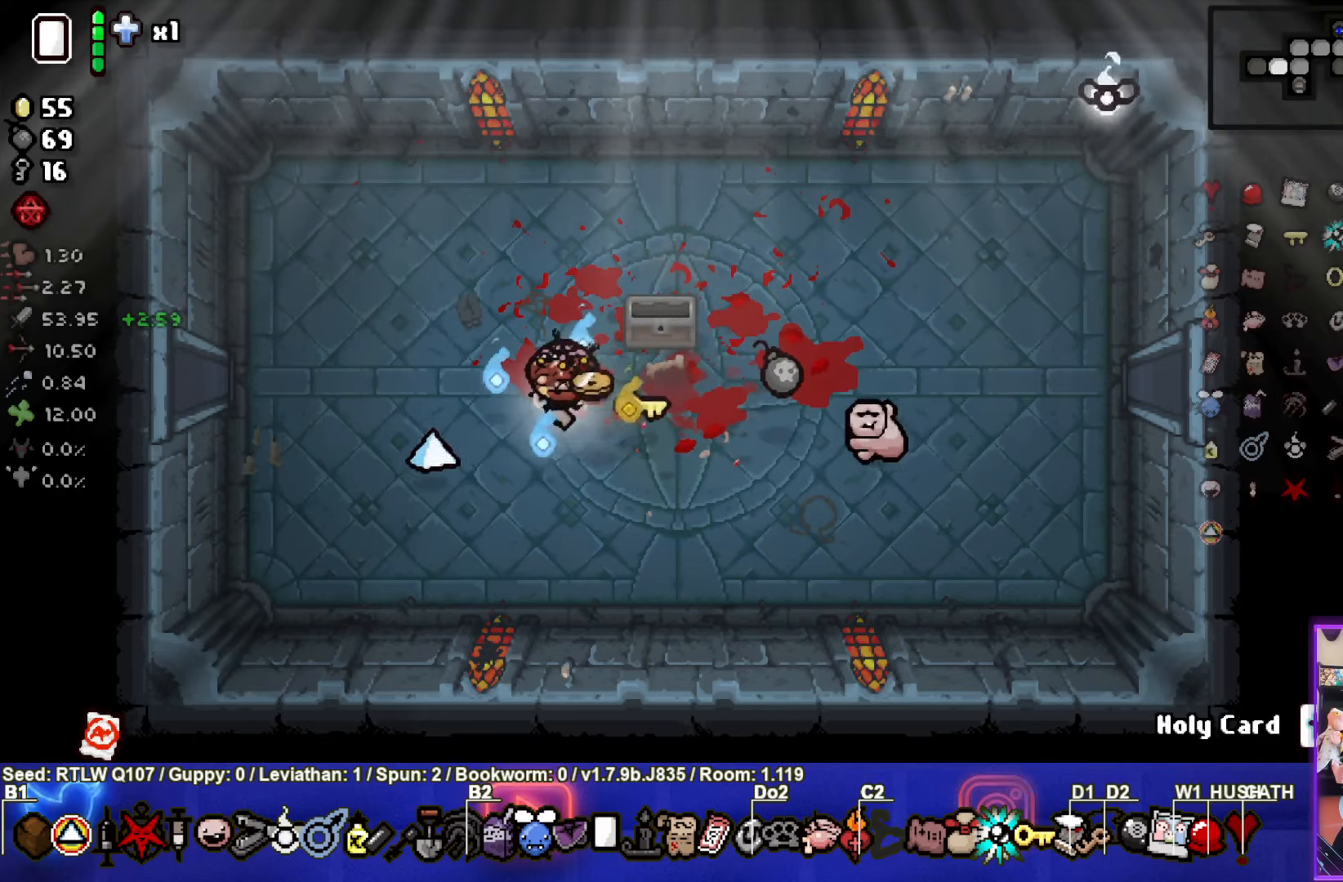
{"buttons": [], "left_stick": "right", "events": [[133, "left_stick", "down"], [200, "left_stick", "down-right"], [367, "left_stick", "right"]]}
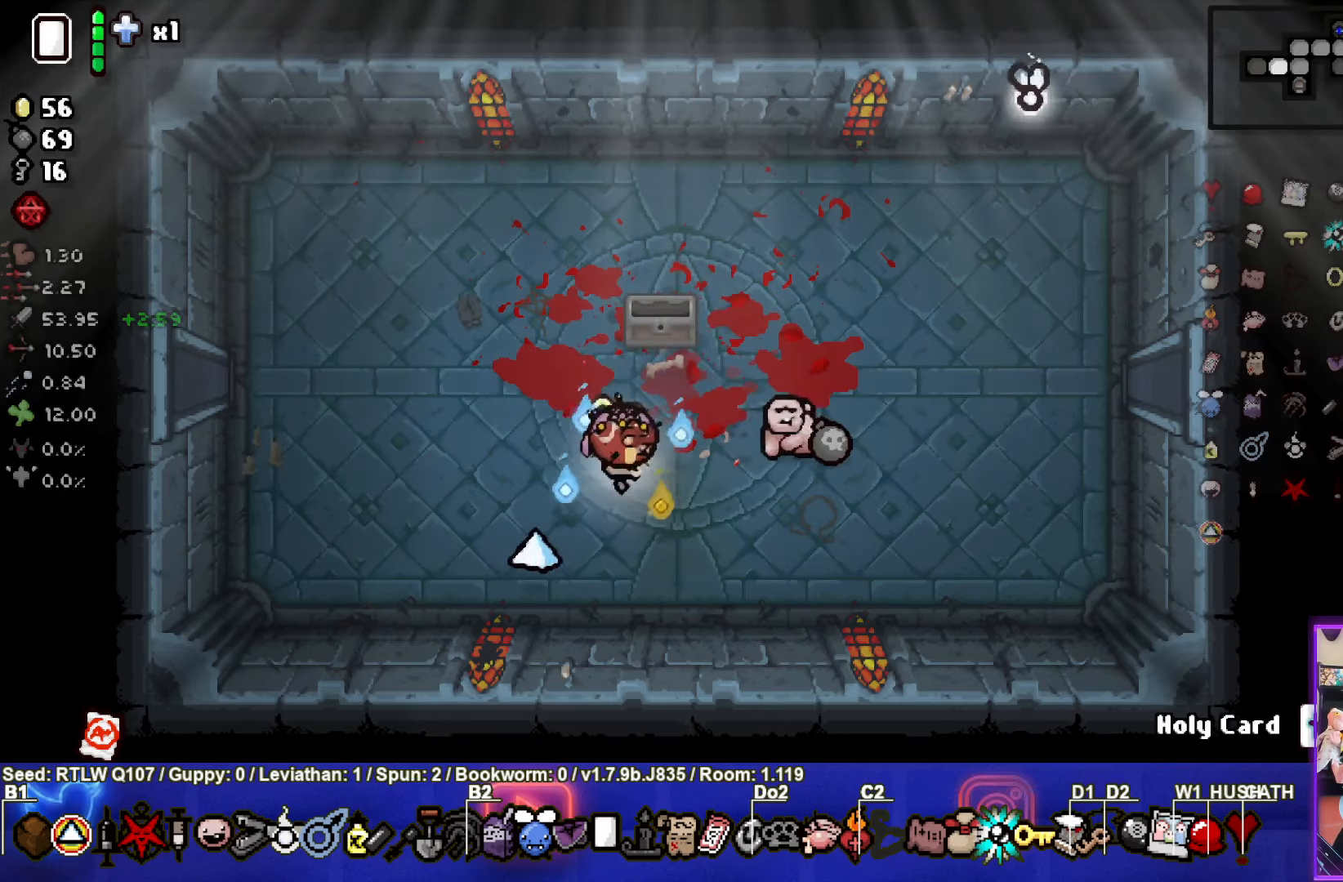
{"buttons": [], "left_stick": "up-left", "events": [[500, "left_stick", "up-left"]]}
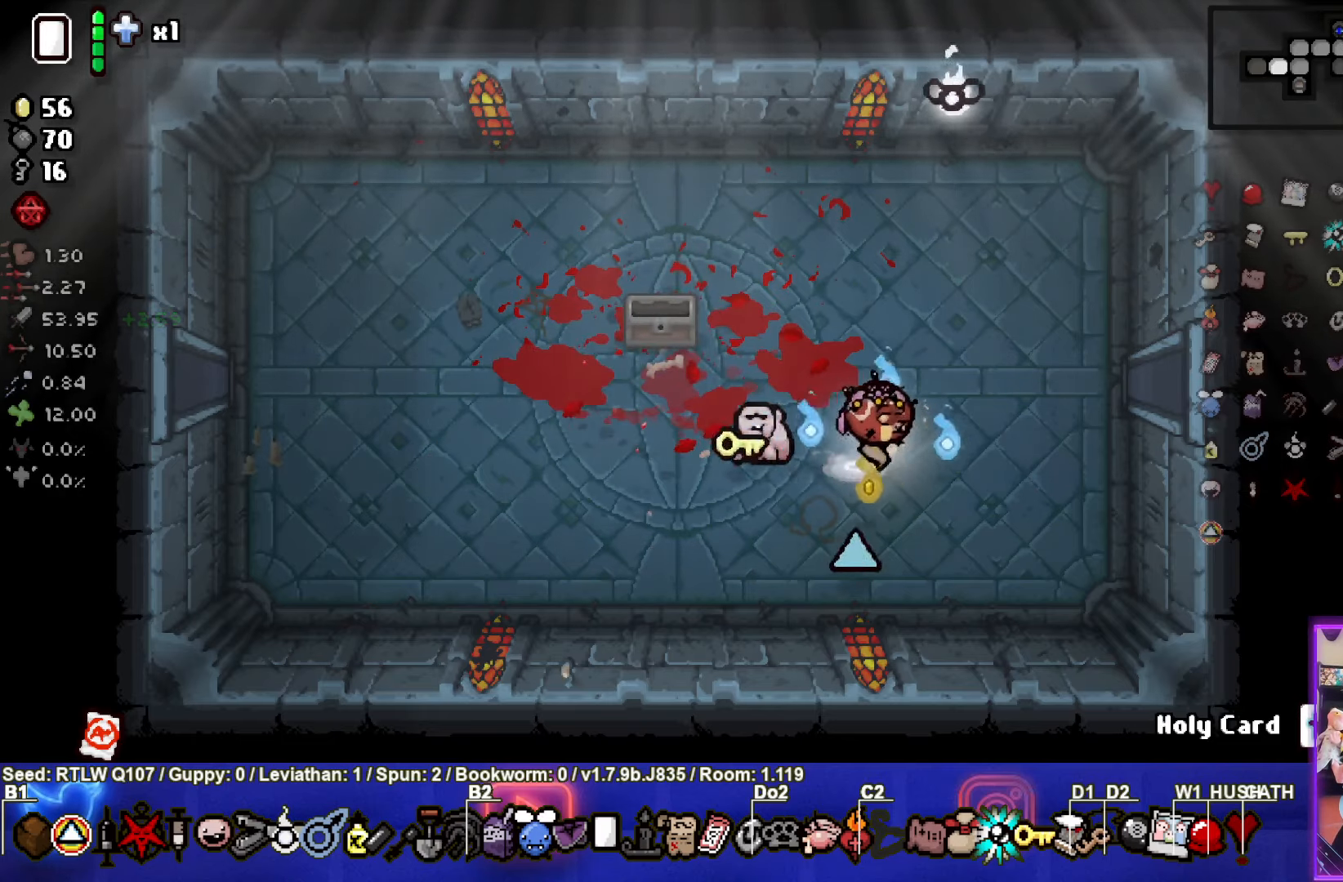
{"buttons": [], "left_stick": "left", "events": [[83, "left_stick", "left"]]}
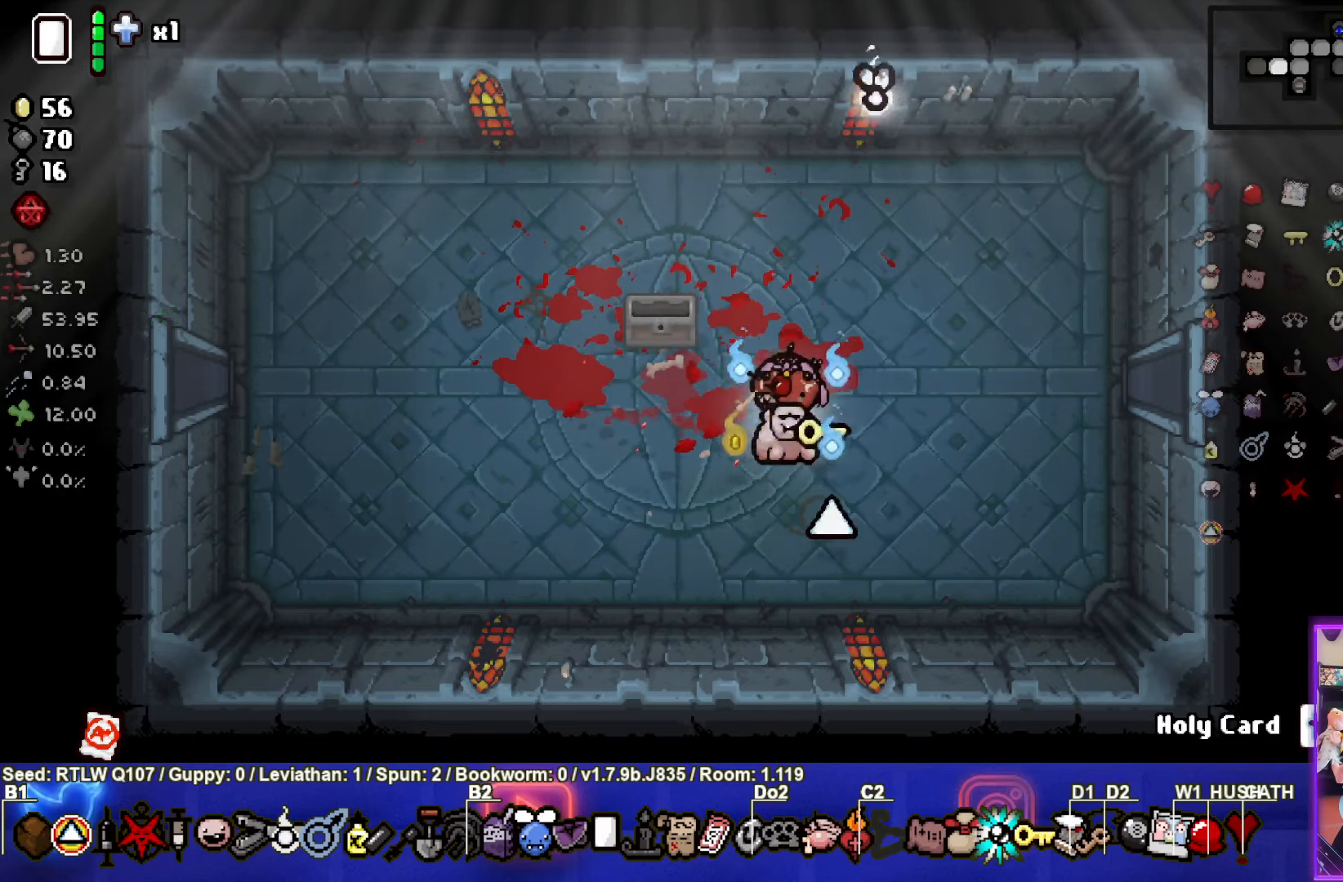
{"buttons": [], "left_stick": "left", "events": []}
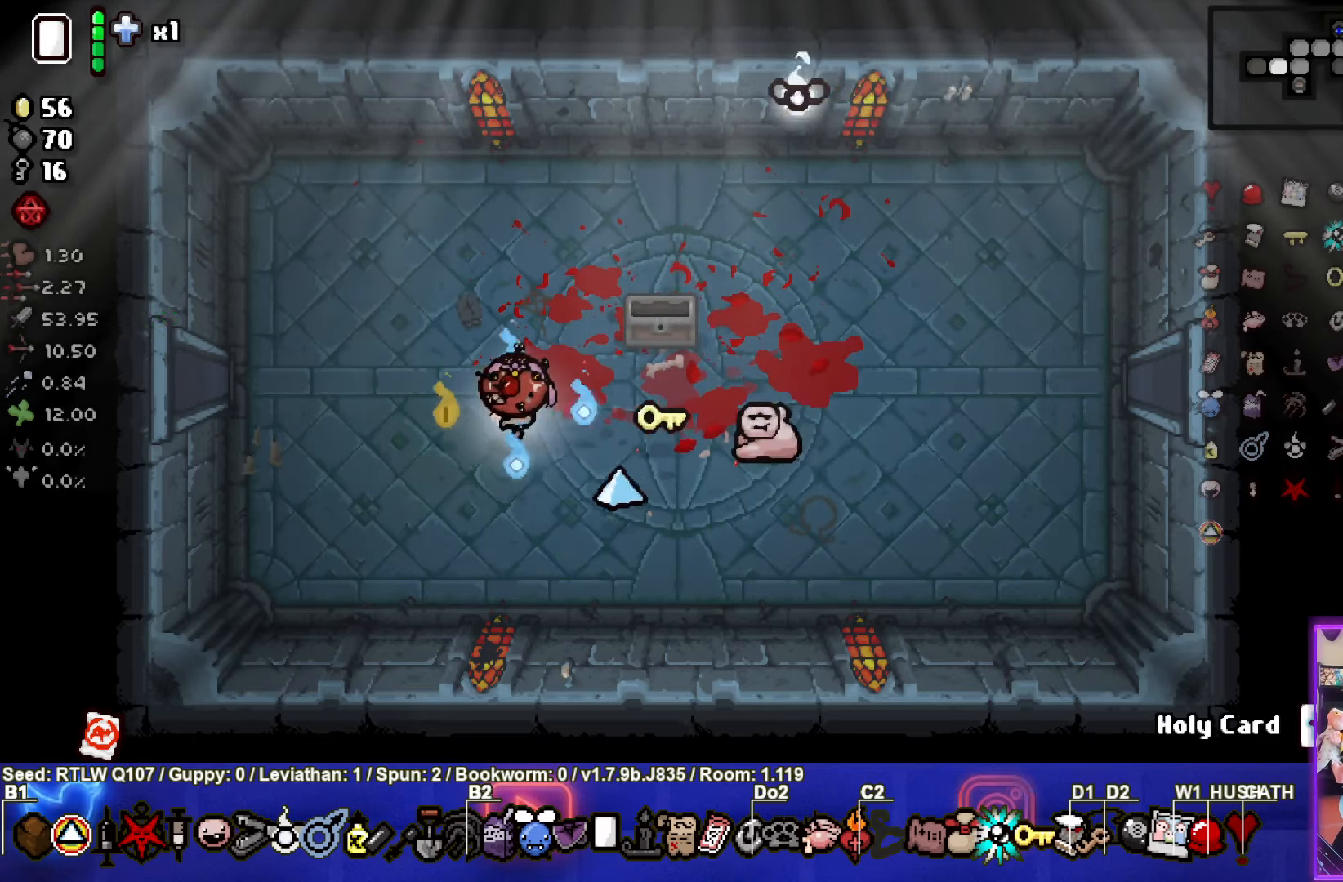
{"buttons": [], "left_stick": "left", "events": []}
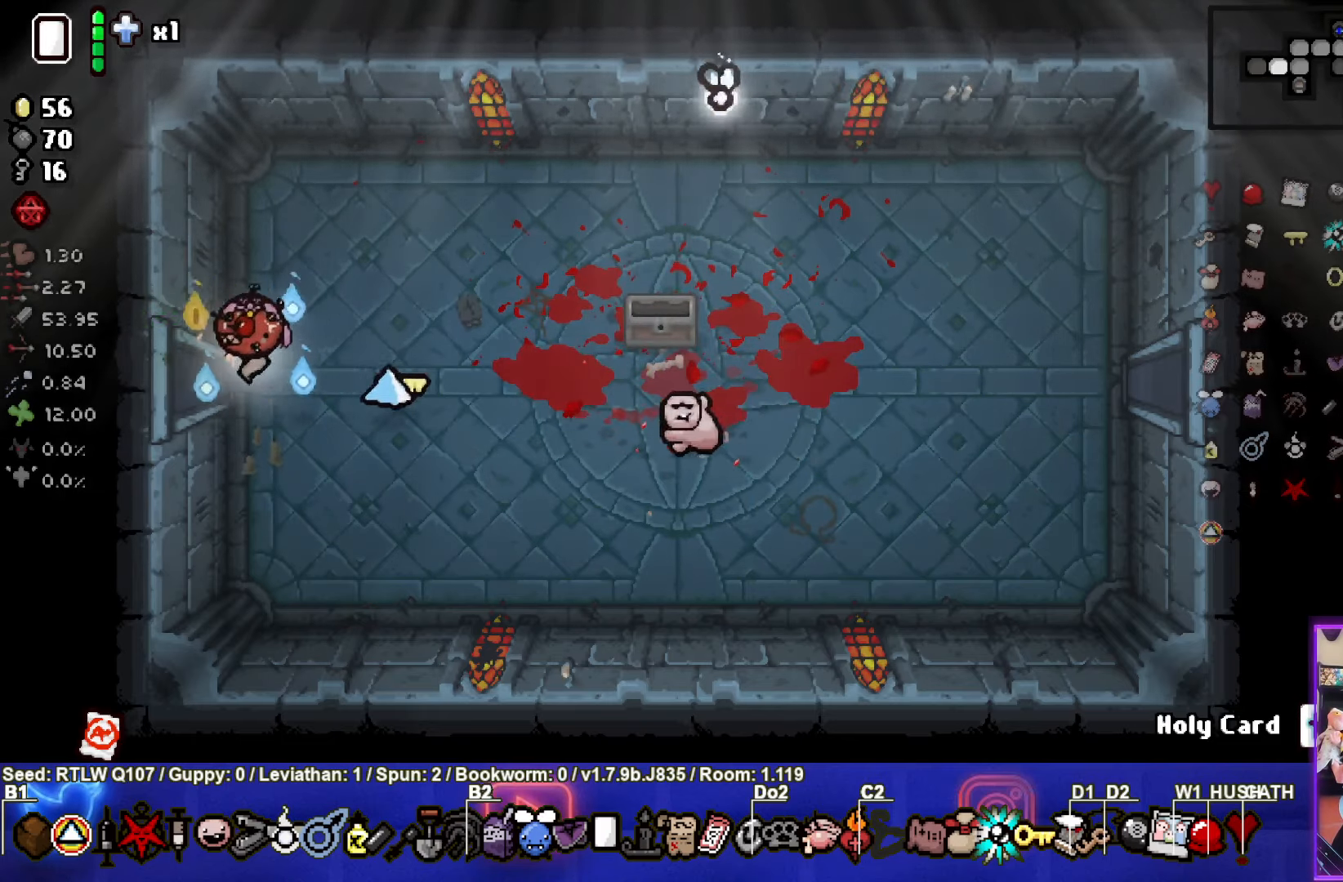
{"buttons": [], "left_stick": "center", "events": [[217, "left_stick", "center"]]}
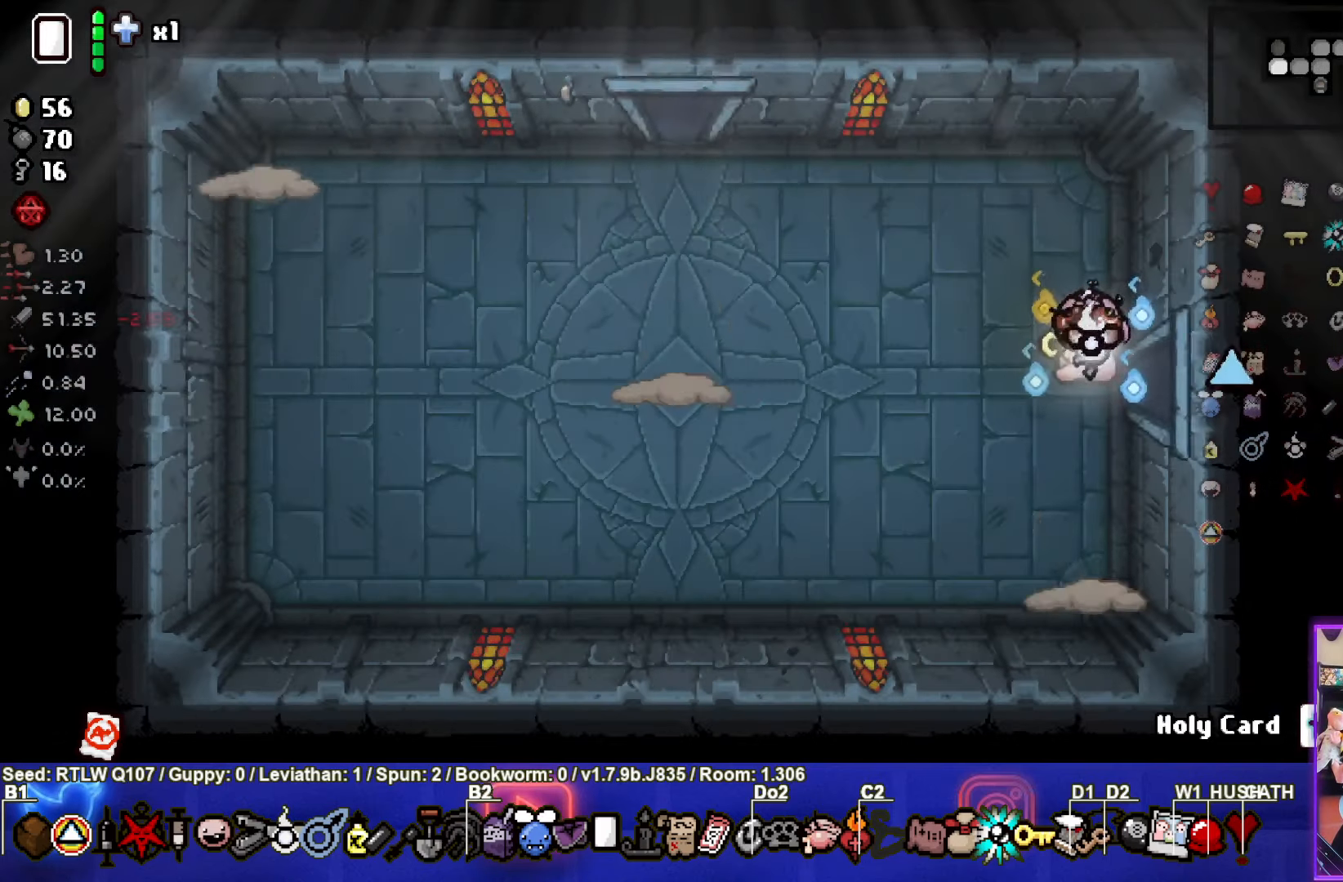
{"buttons": ["SQUARE"], "left_stick": "left", "events": [[217, "left_stick", "left"], [267, "SQUARE", "down"], [400, "SQUARE", "up"], [467, "SQUARE", "down"]]}
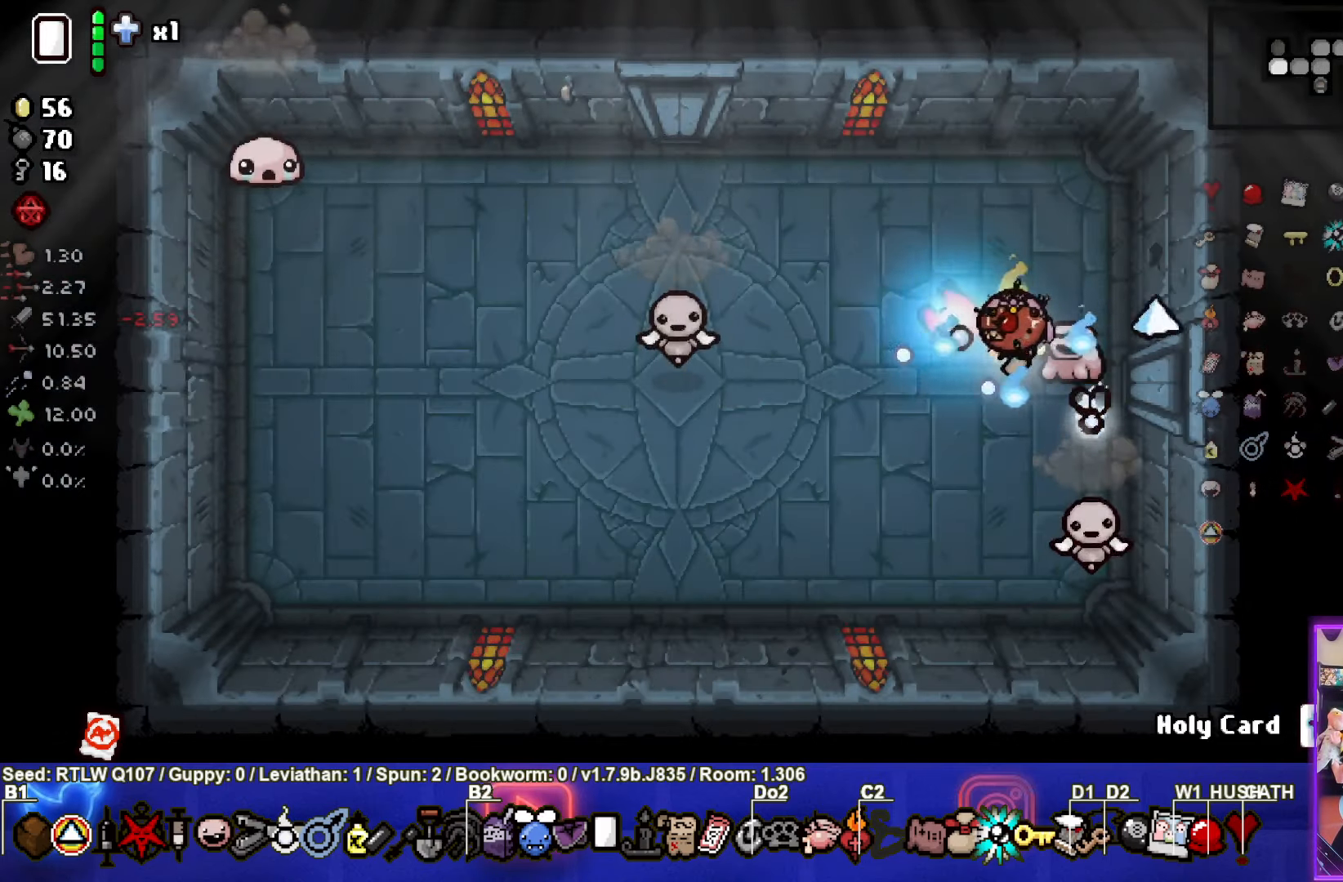
{"buttons": ["CROSS"], "left_stick": "up", "events": [[100, "SQUARE", "up"], [100, "left_stick", "up-right"], [217, "CROSS", "down"], [334, "CROSS", "up"], [384, "CROSS", "down"], [450, "left_stick", "up"]]}
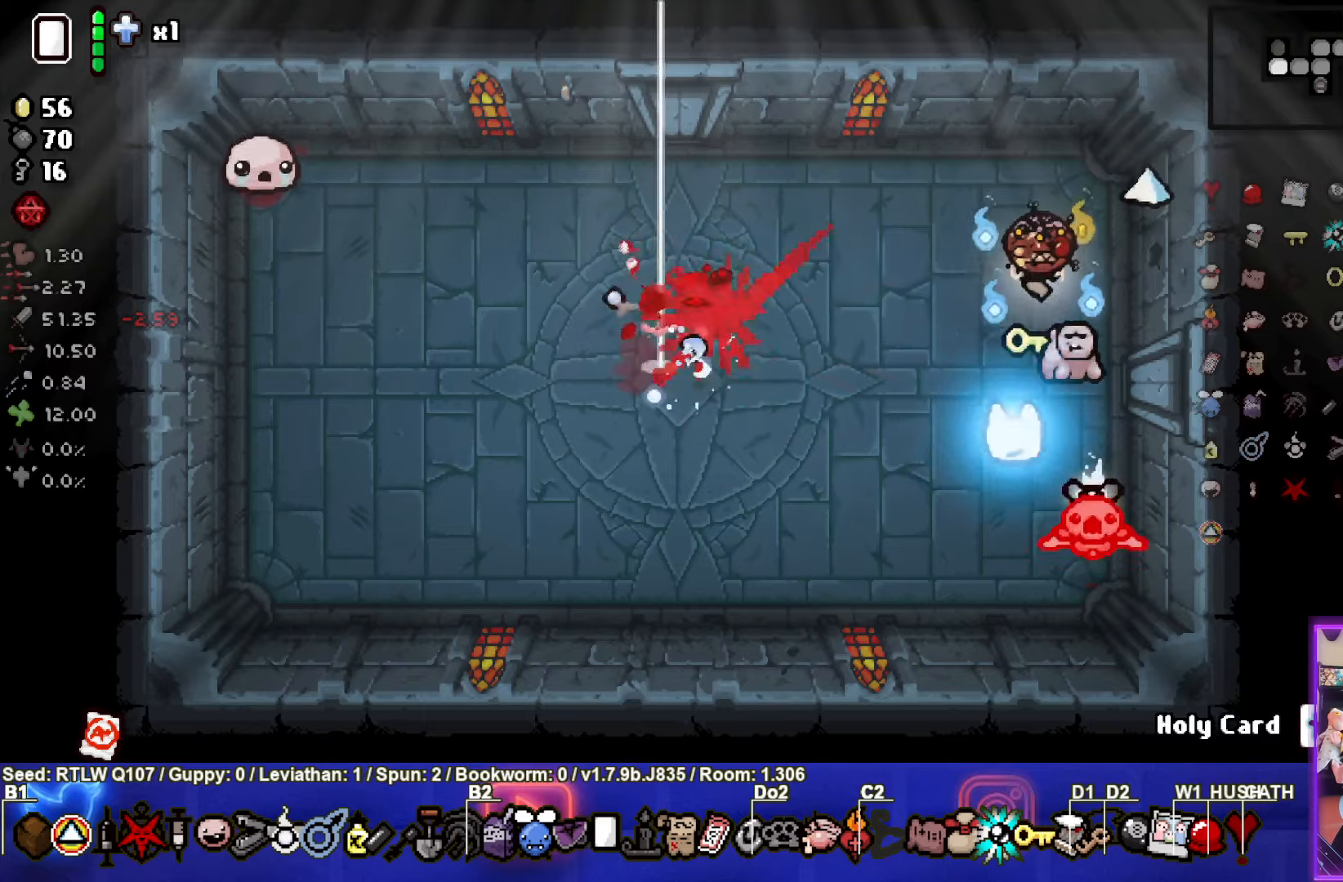
{"buttons": [], "left_stick": "left", "events": [[34, "CROSS", "up"], [50, "left_stick", "up-left"], [84, "CROSS", "down"], [217, "CROSS", "up"], [467, "left_stick", "left"]]}
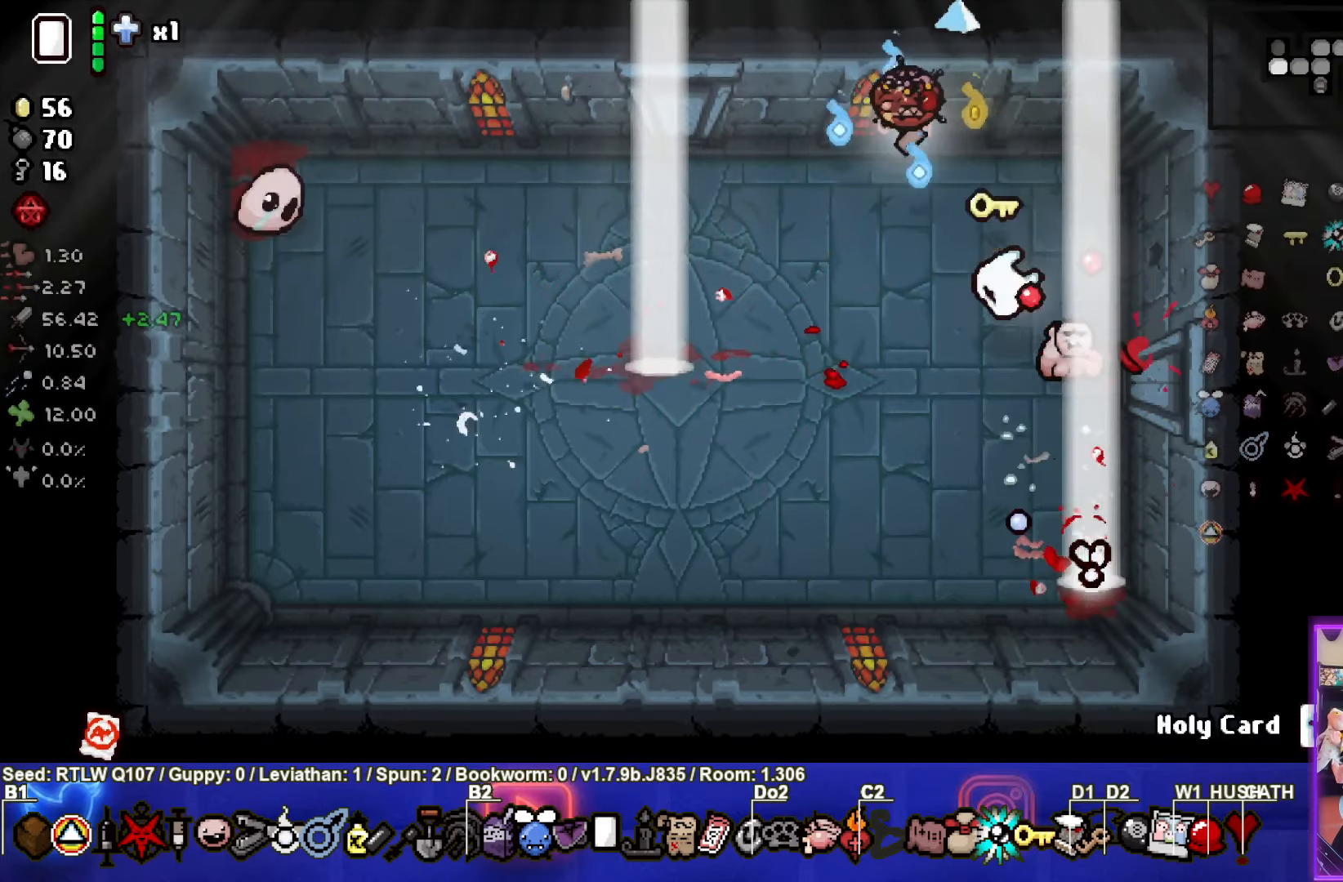
{"buttons": [], "left_stick": "down-right", "events": [[117, "left_stick", "down-left"], [134, "SQUARE", "down"], [284, "SQUARE", "up"], [334, "SQUARE", "down"], [400, "left_stick", "center"], [484, "SQUARE", "up"], [484, "left_stick", "down-right"]]}
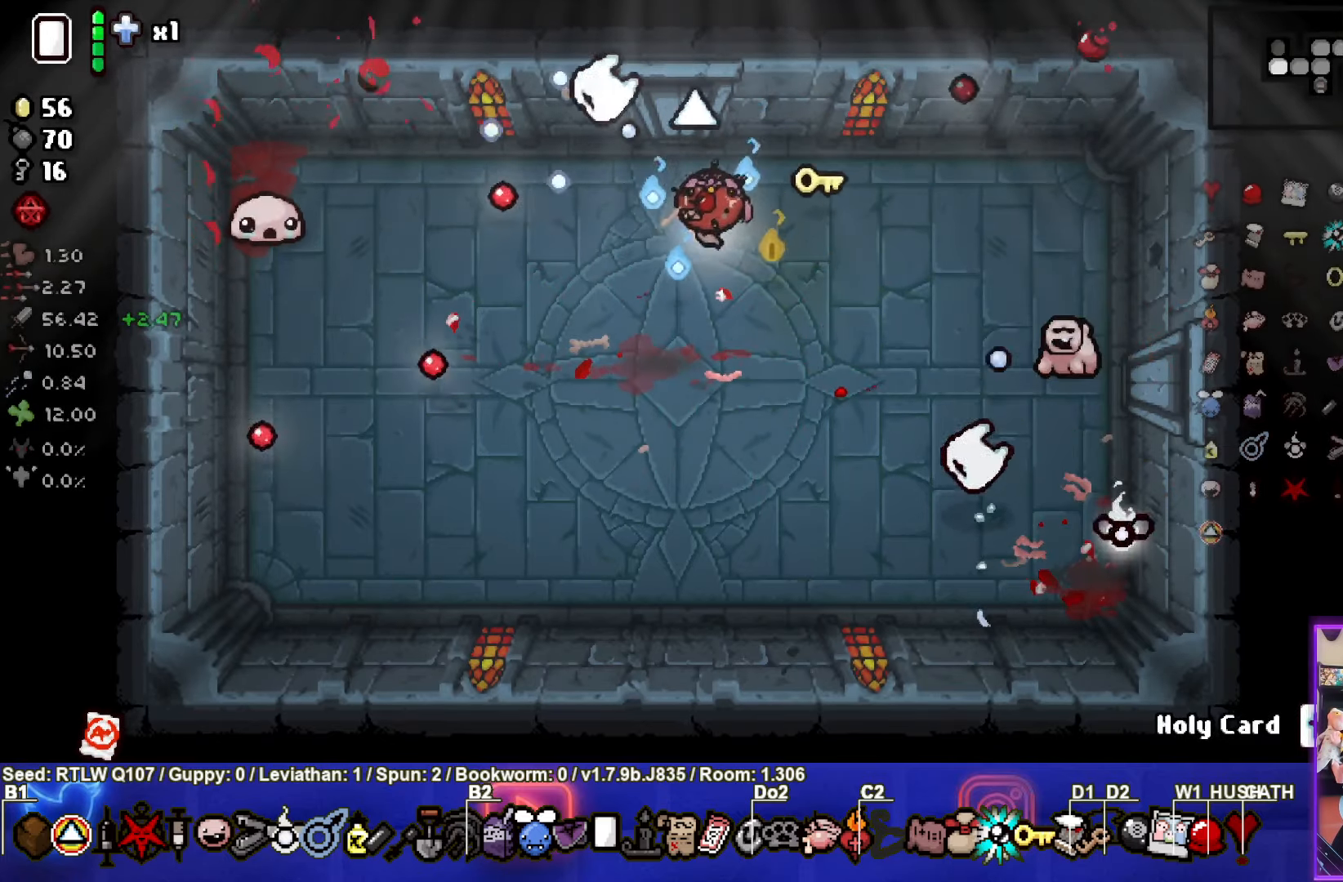
{"buttons": [], "left_stick": "down-left", "events": [[67, "SQUARE", "down"], [184, "SQUARE", "up"], [300, "left_stick", "down-left"]]}
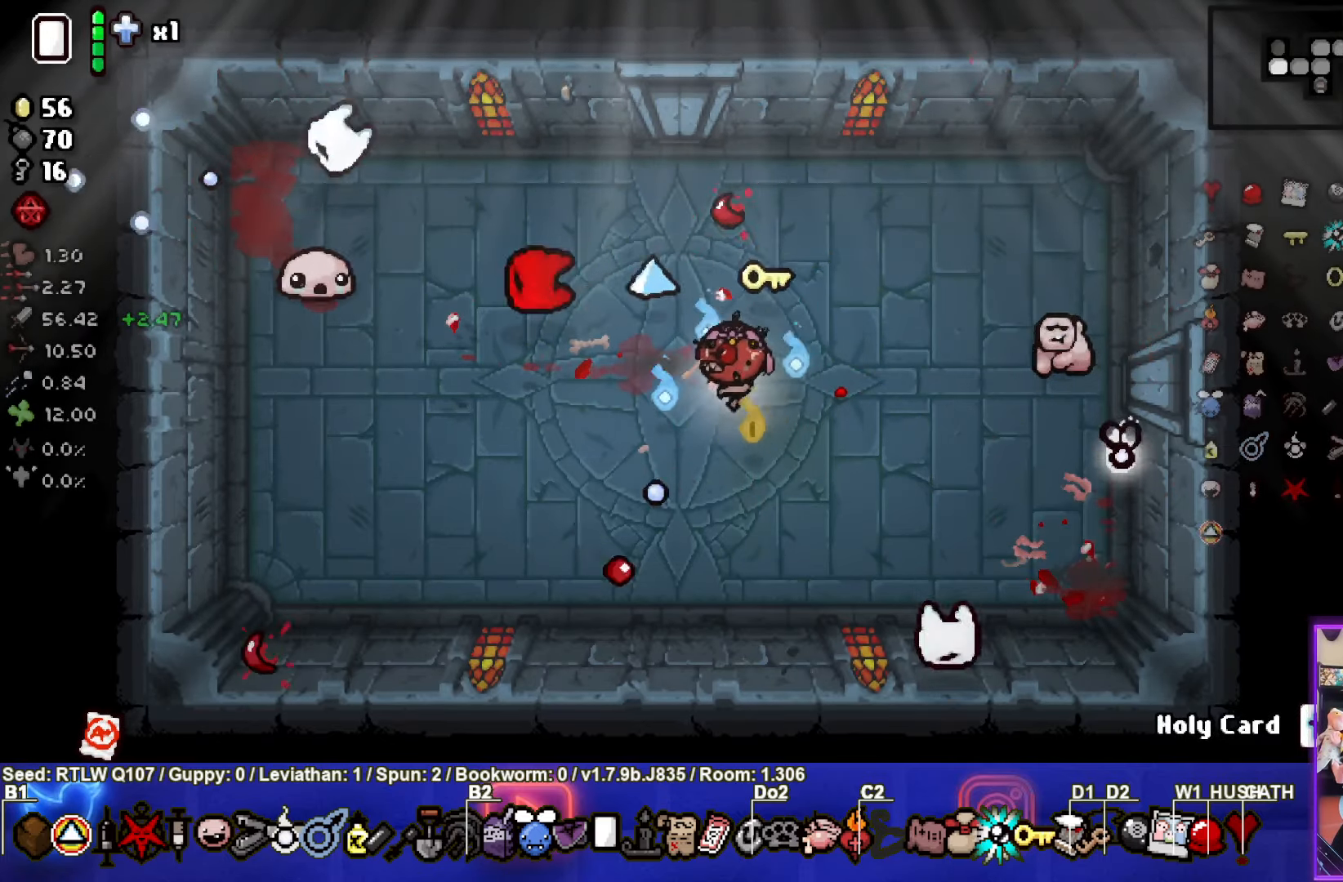
{"buttons": [], "left_stick": "right", "events": [[67, "left_stick", "center"], [150, "left_stick", "right"]]}
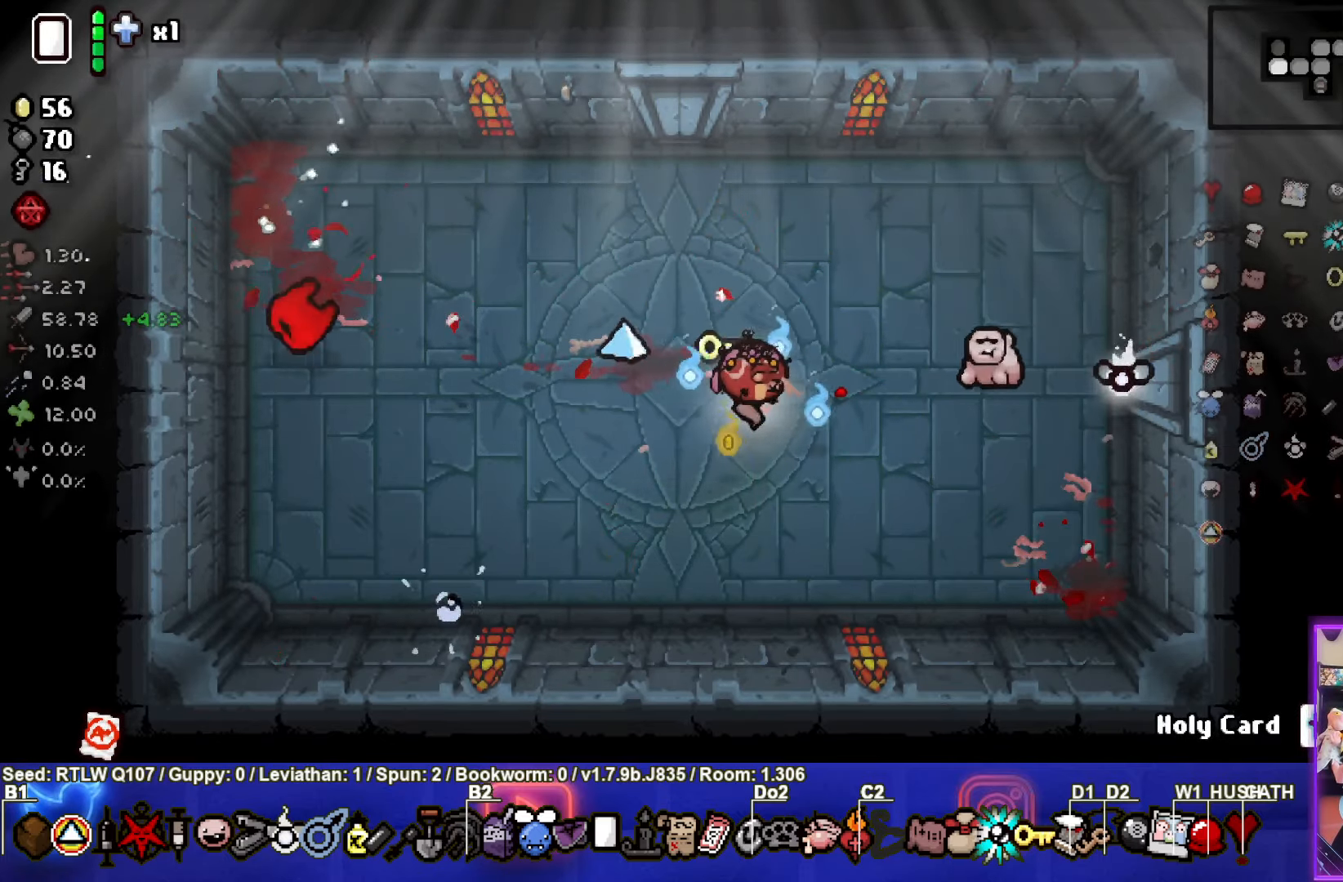
{"buttons": [], "left_stick": "center", "events": [[34, "left_stick", "center"], [184, "left_stick", "down-left"], [434, "left_stick", "center"]]}
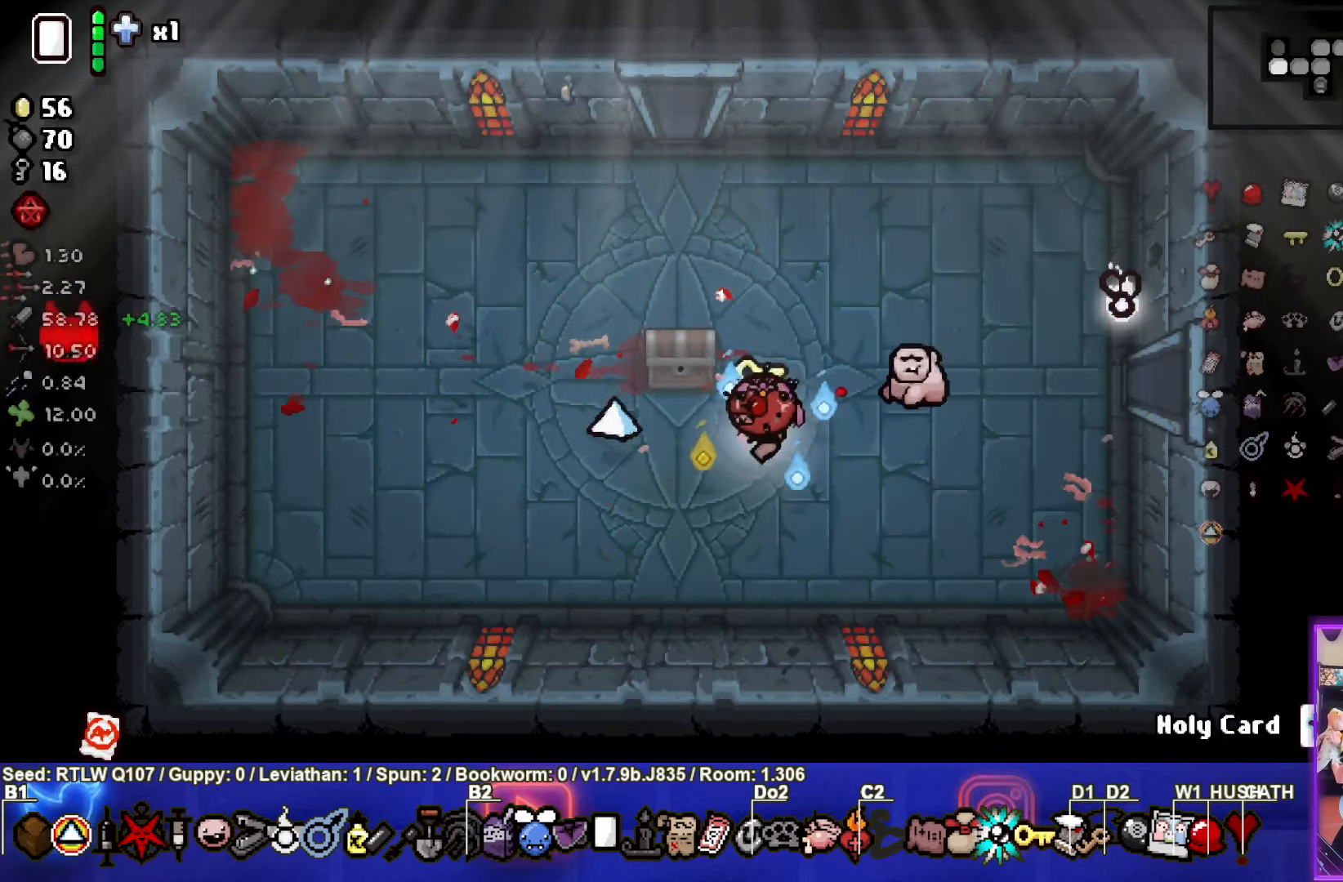
{"buttons": [], "left_stick": "left", "events": [[117, "left_stick", "down-left"], [434, "left_stick", "left"]]}
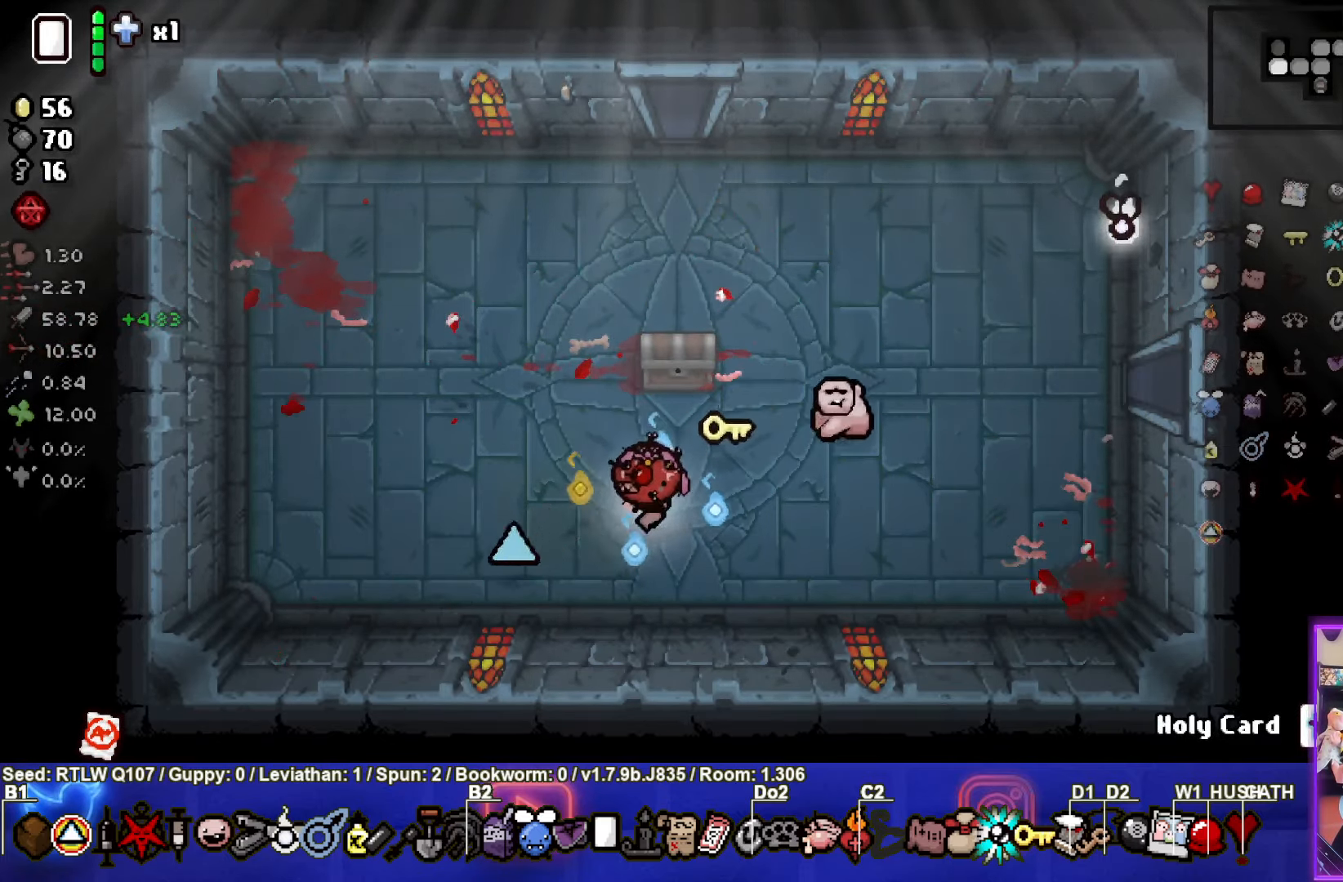
{"buttons": [], "left_stick": "up", "events": [[117, "left_stick", "up-left"], [417, "left_stick", "up"]]}
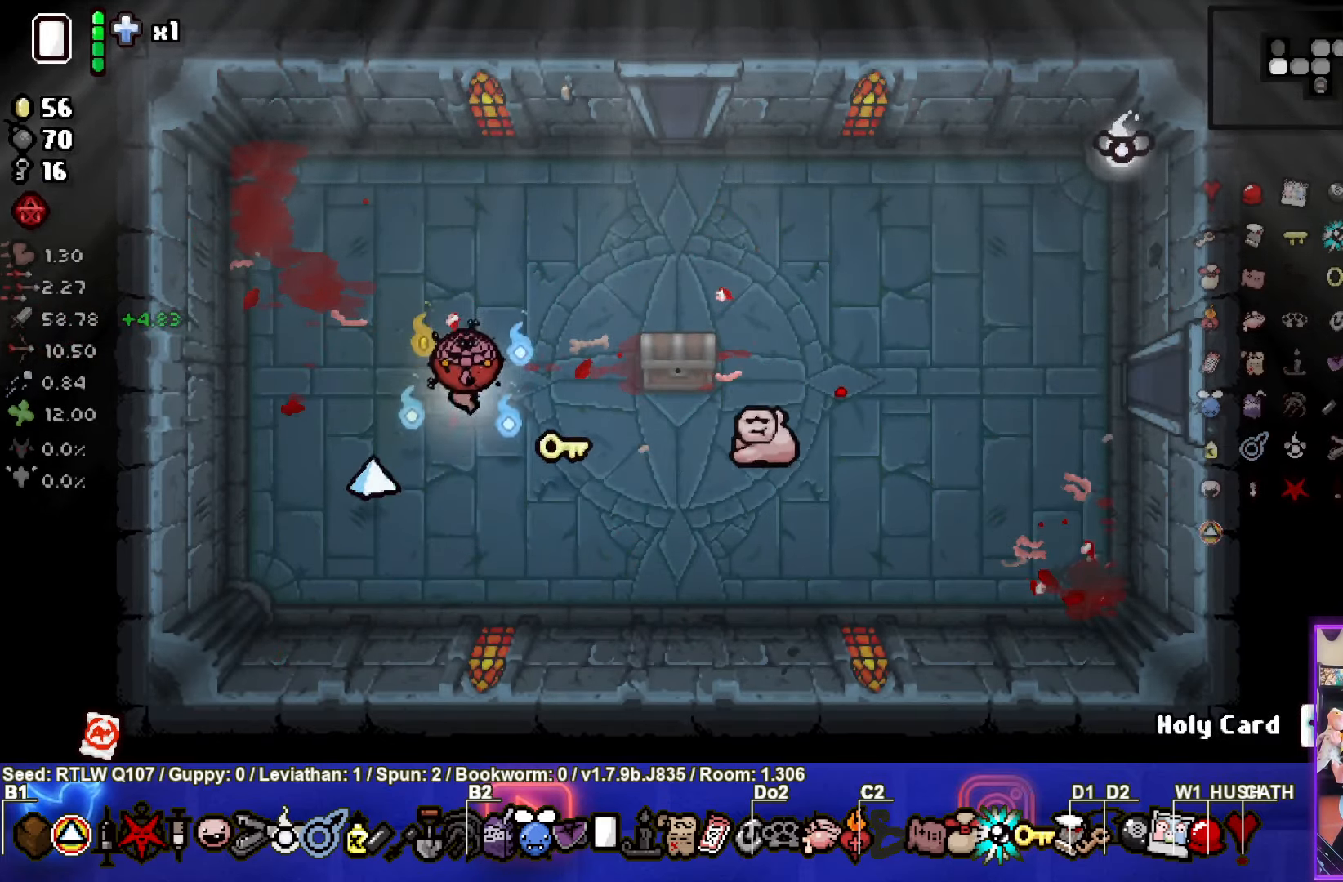
{"buttons": [], "left_stick": "up-right", "events": [[67, "left_stick", "up-right"]]}
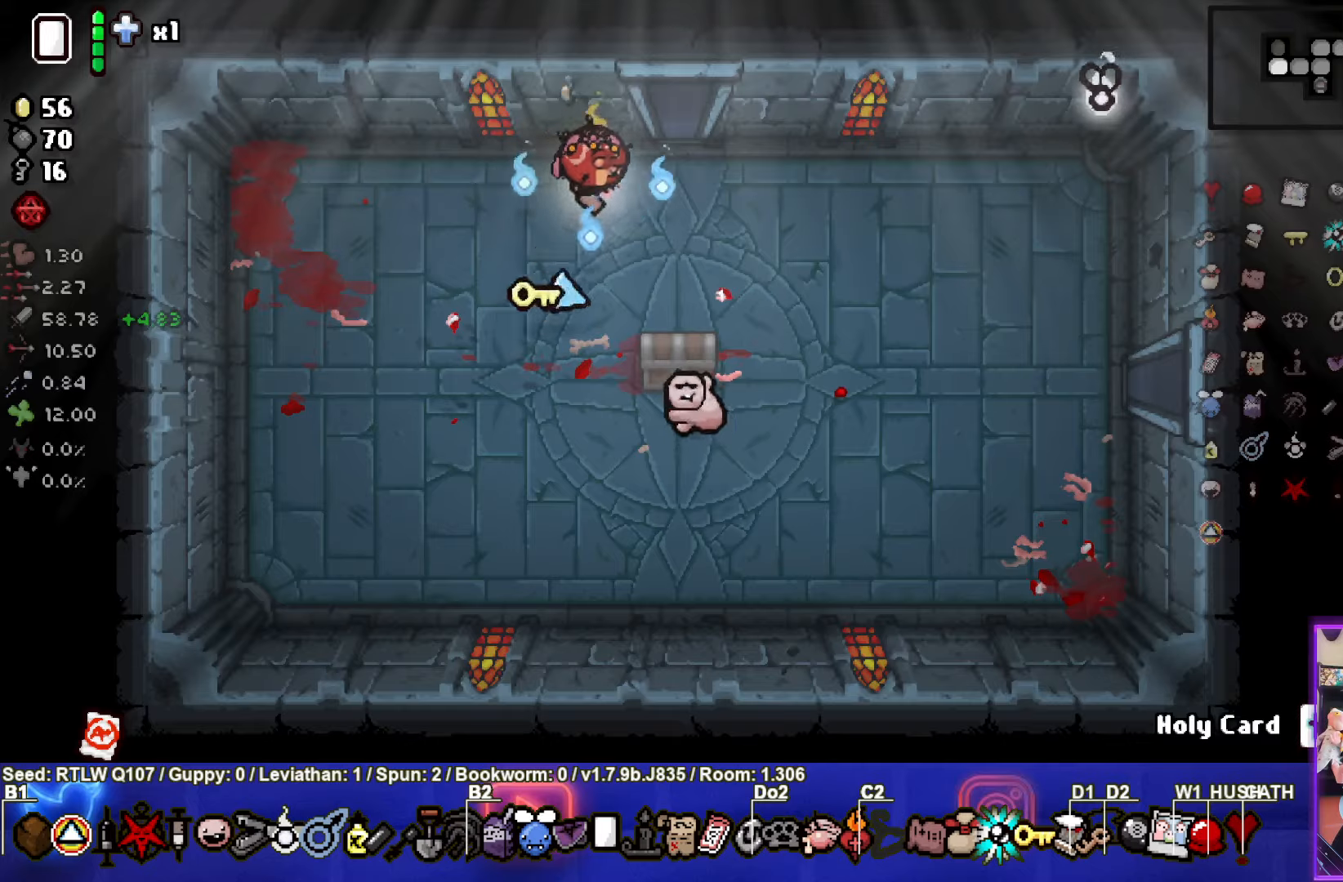
{"buttons": [], "left_stick": "center", "events": [[133, "left_stick", "up"], [316, "left_stick", "center"]]}
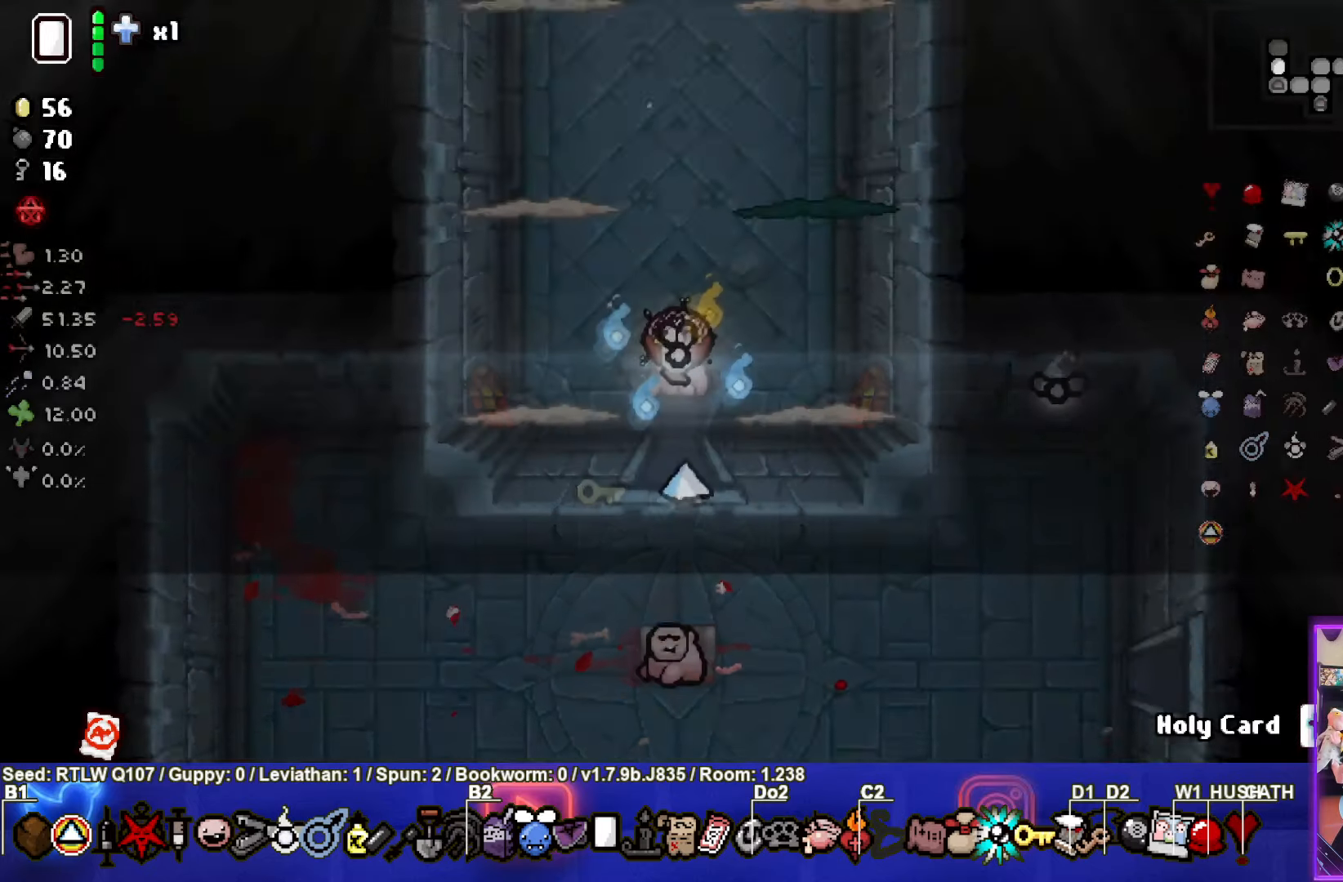
{"buttons": [], "left_stick": "left", "events": [[500, "left_stick", "left"]]}
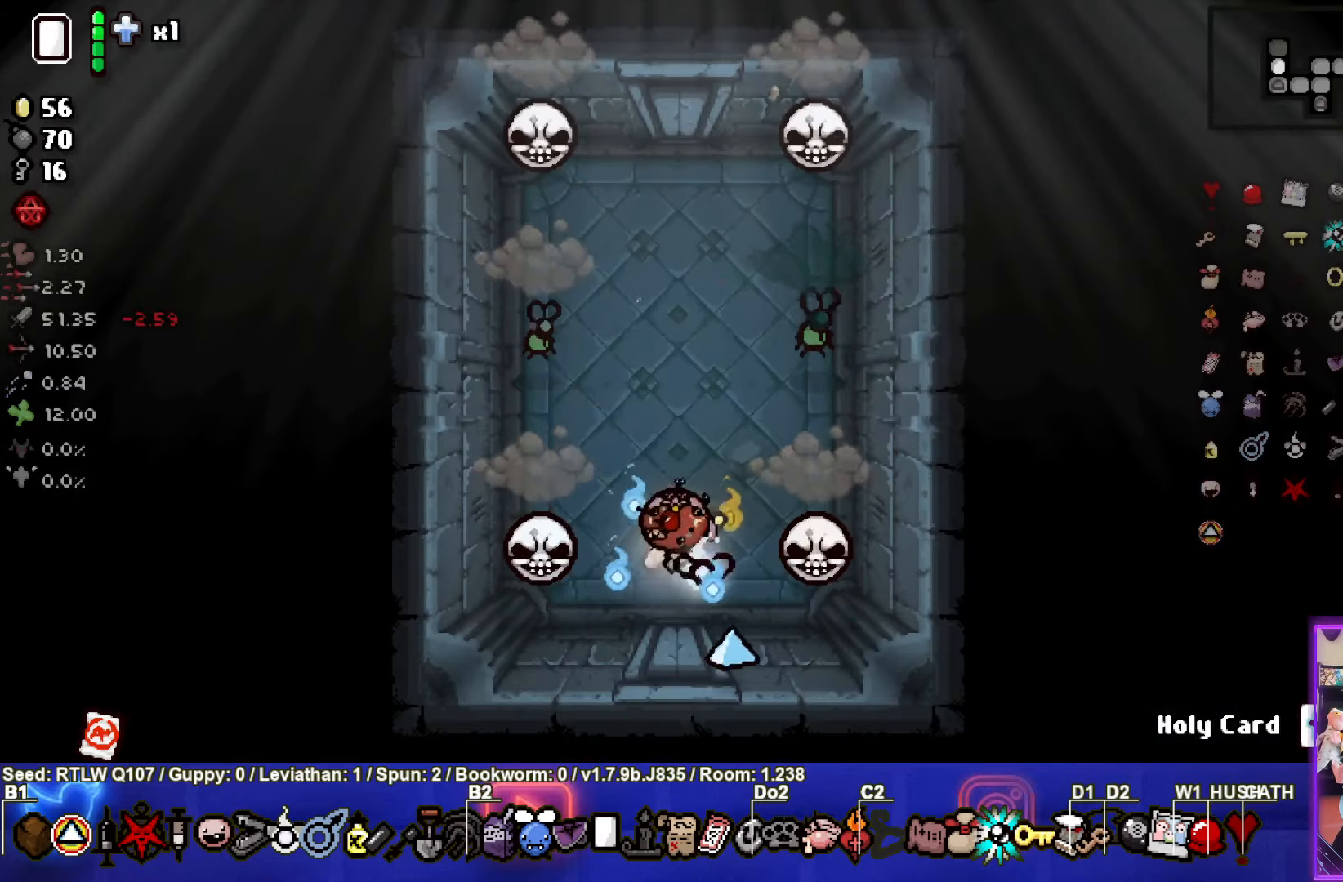
{"buttons": [], "left_stick": "up", "events": [[16, "left_stick", "center"], [100, "left_stick", "right"], [200, "TRIANGLE", "down"], [200, "left_stick", "center"], [333, "TRIANGLE", "up"], [466, "left_stick", "up"]]}
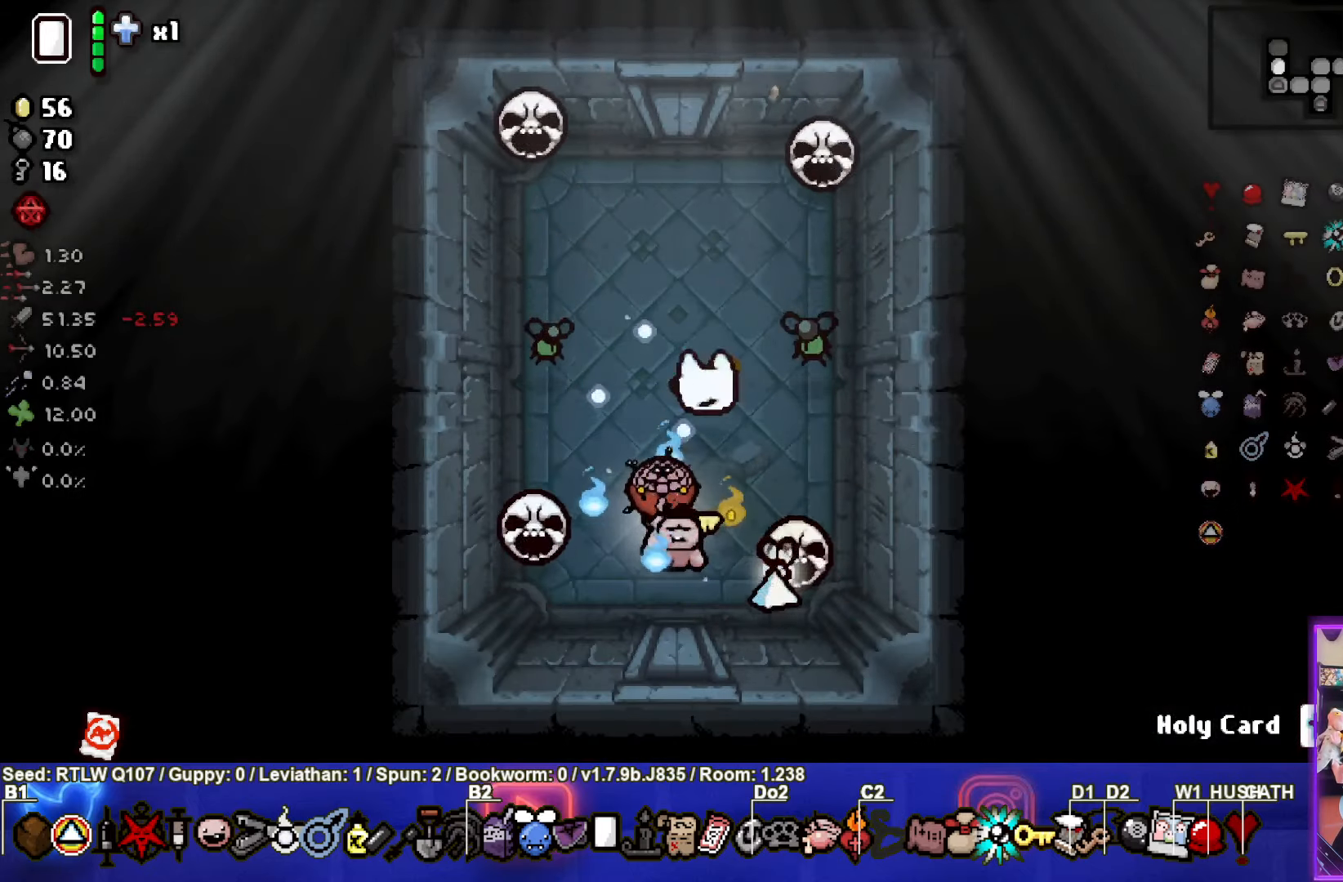
{"buttons": [], "left_stick": "up", "events": [[83, "TRIANGLE", "down"], [200, "TRIANGLE", "up"]]}
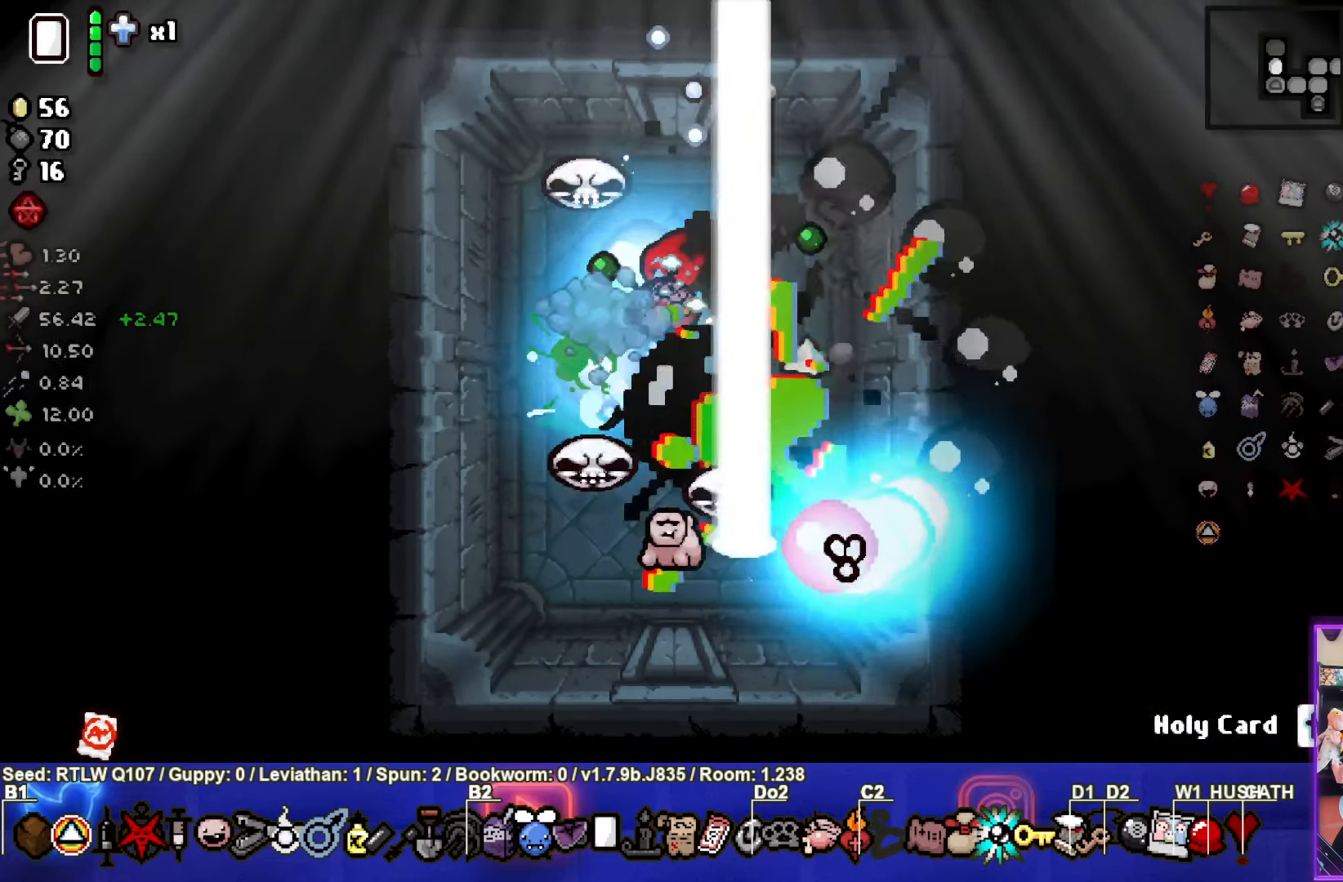
{"buttons": [], "left_stick": "center", "events": [[350, "left_stick", "right"], [500, "left_stick", "center"]]}
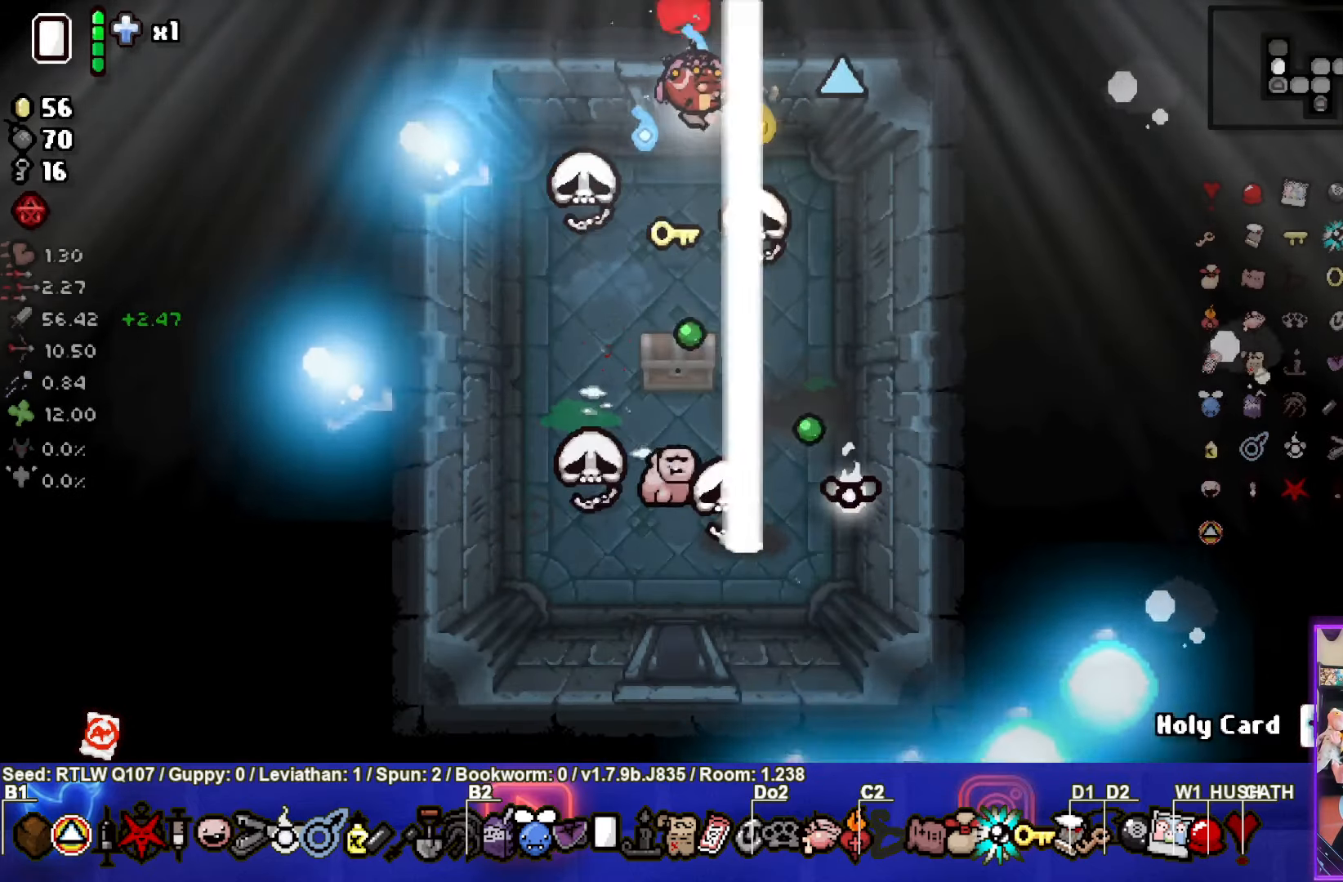
{"buttons": [], "left_stick": "center", "events": []}
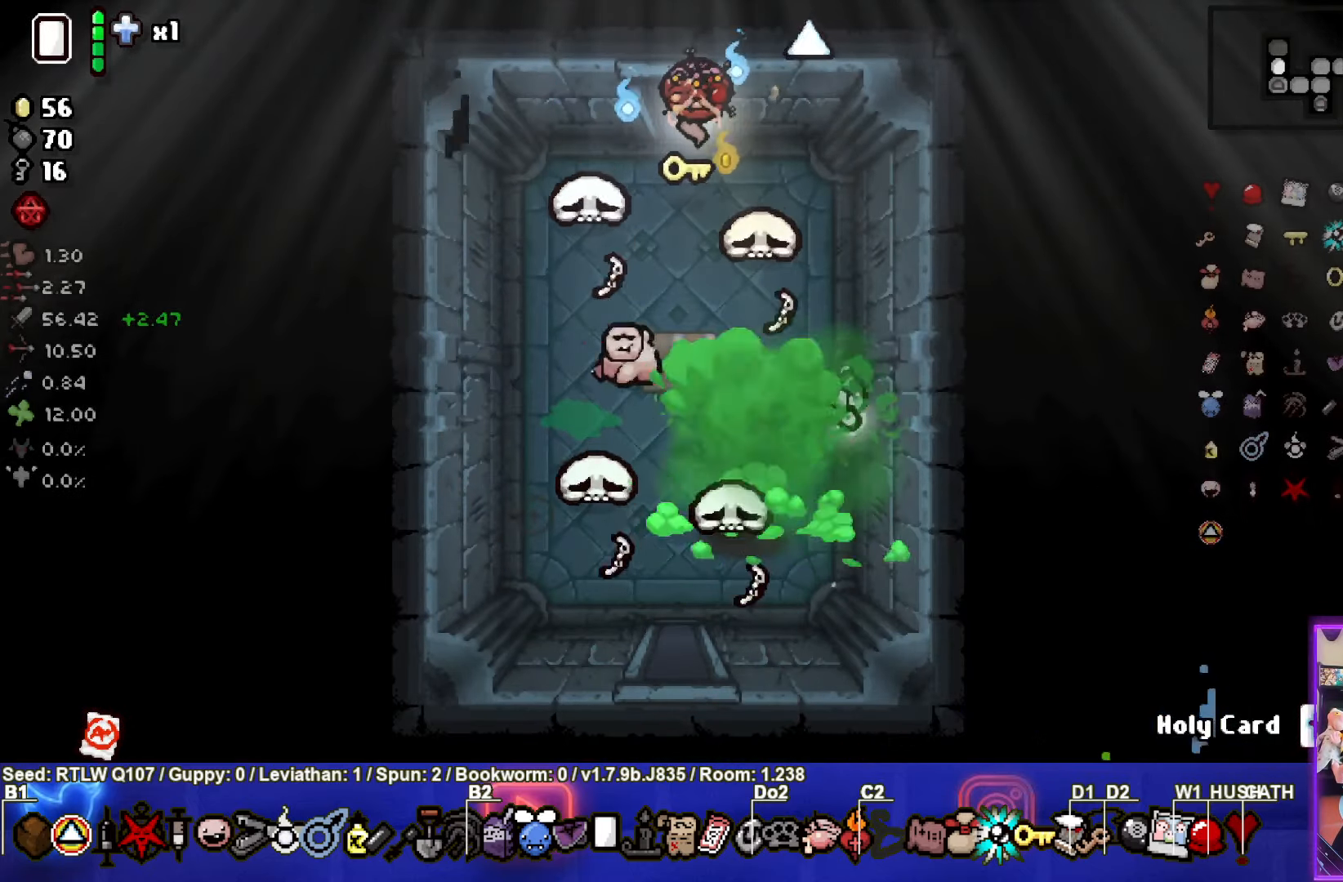
{"buttons": [], "left_stick": "center", "events": []}
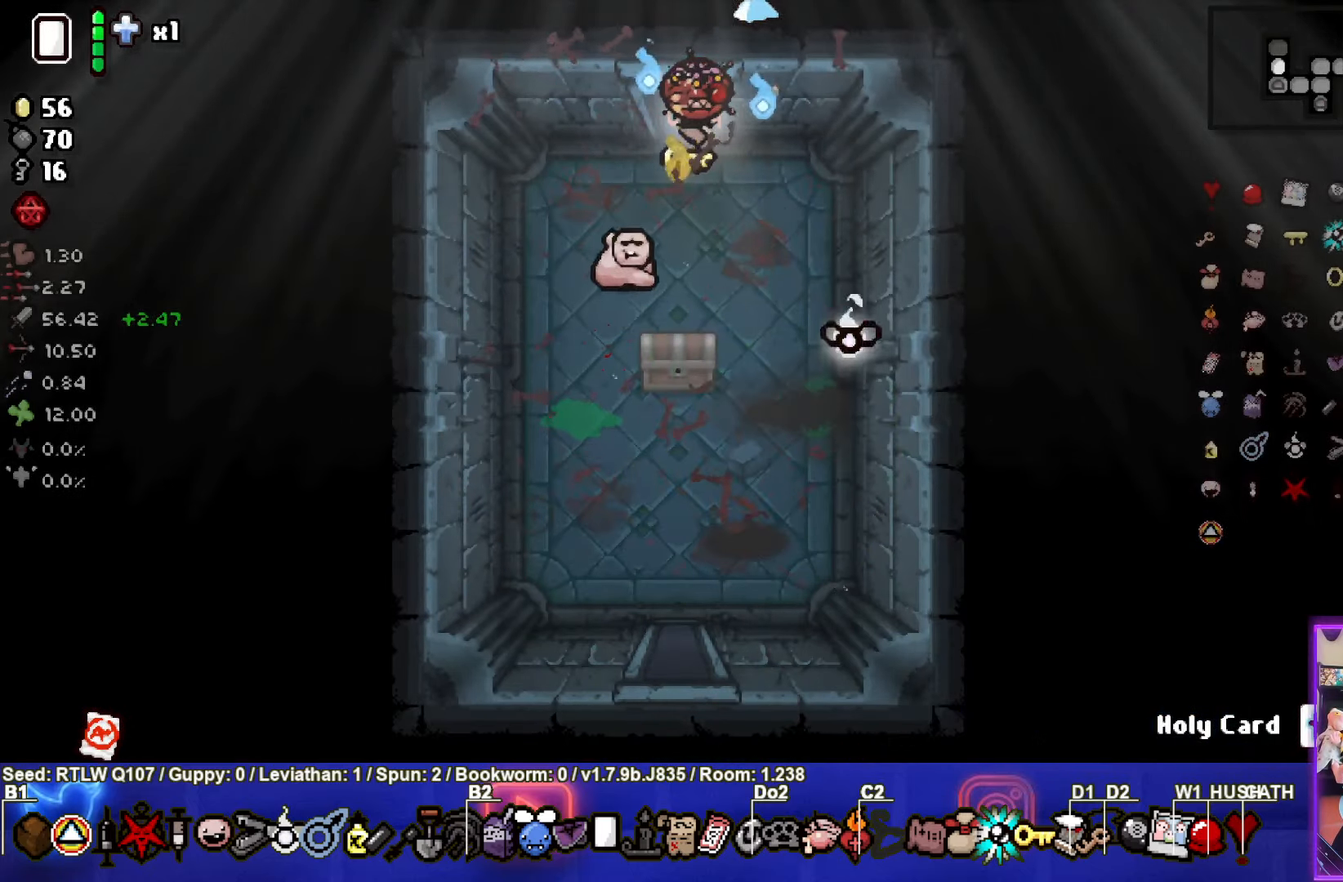
{"buttons": [], "left_stick": "up", "events": [[216, "left_stick", "up-left"], [450, "left_stick", "up"]]}